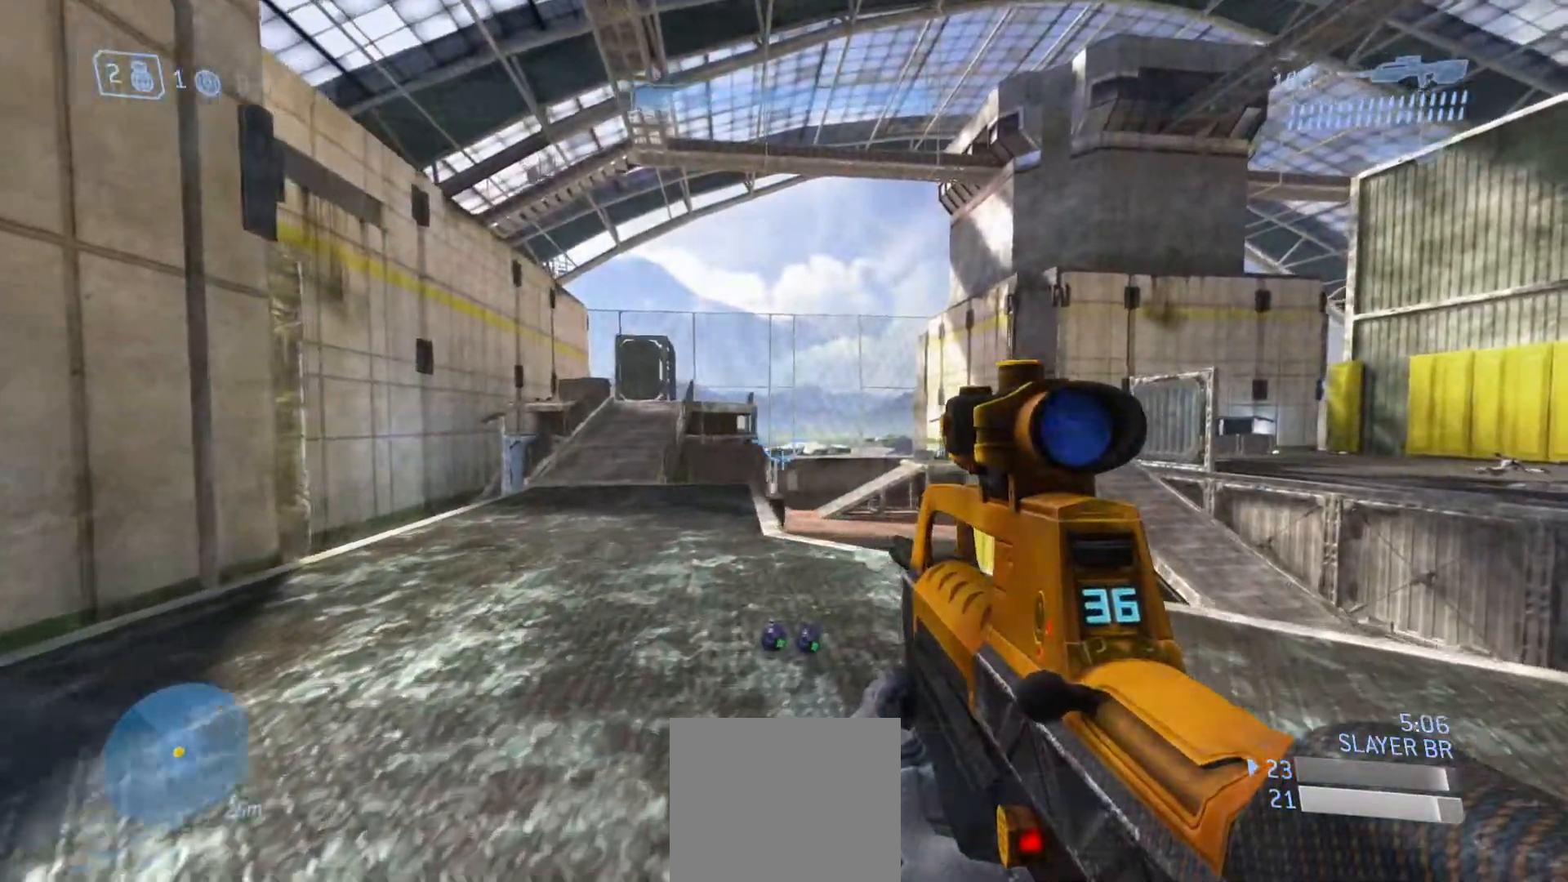
Gameplay with a controller (PlayStation layout); each line is a JSON object with the inputs held at the frame after it. "events" lists button and stick changes between this image and that frame as [ms after this image, input, new state], when the widget could be followed in between.
{"buttons": [], "left_stick": "up", "right_stick": "down-left", "events": [[200, "right_stick", "down-right"], [400, "right_stick", "down-left"]]}
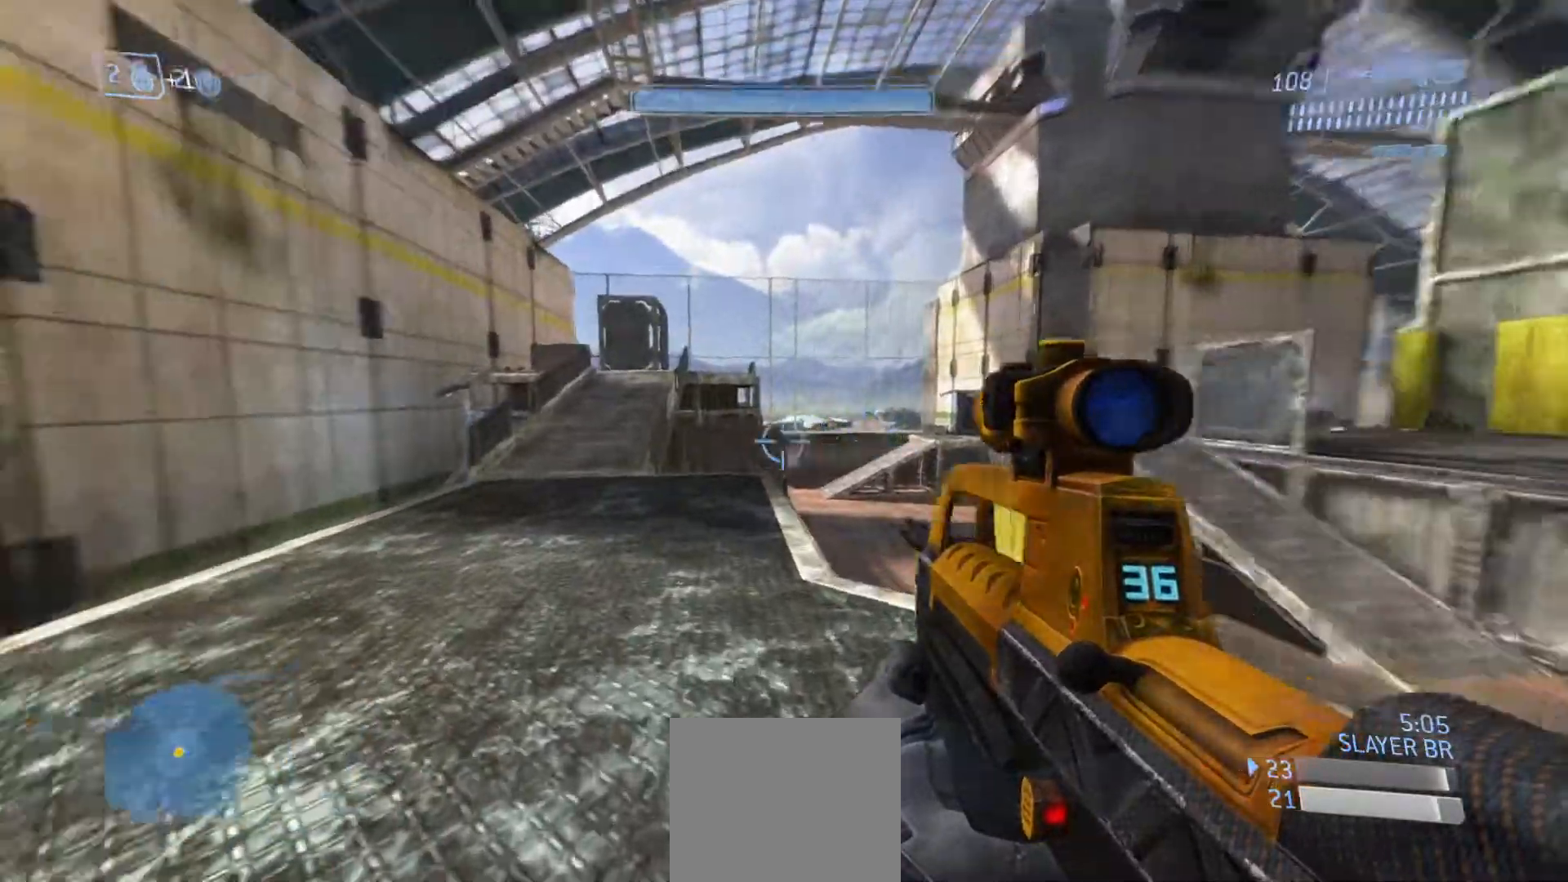
{"buttons": [], "left_stick": "up", "right_stick": "right", "events": [[117, "right_stick", "center"], [167, "right_stick", "right"]]}
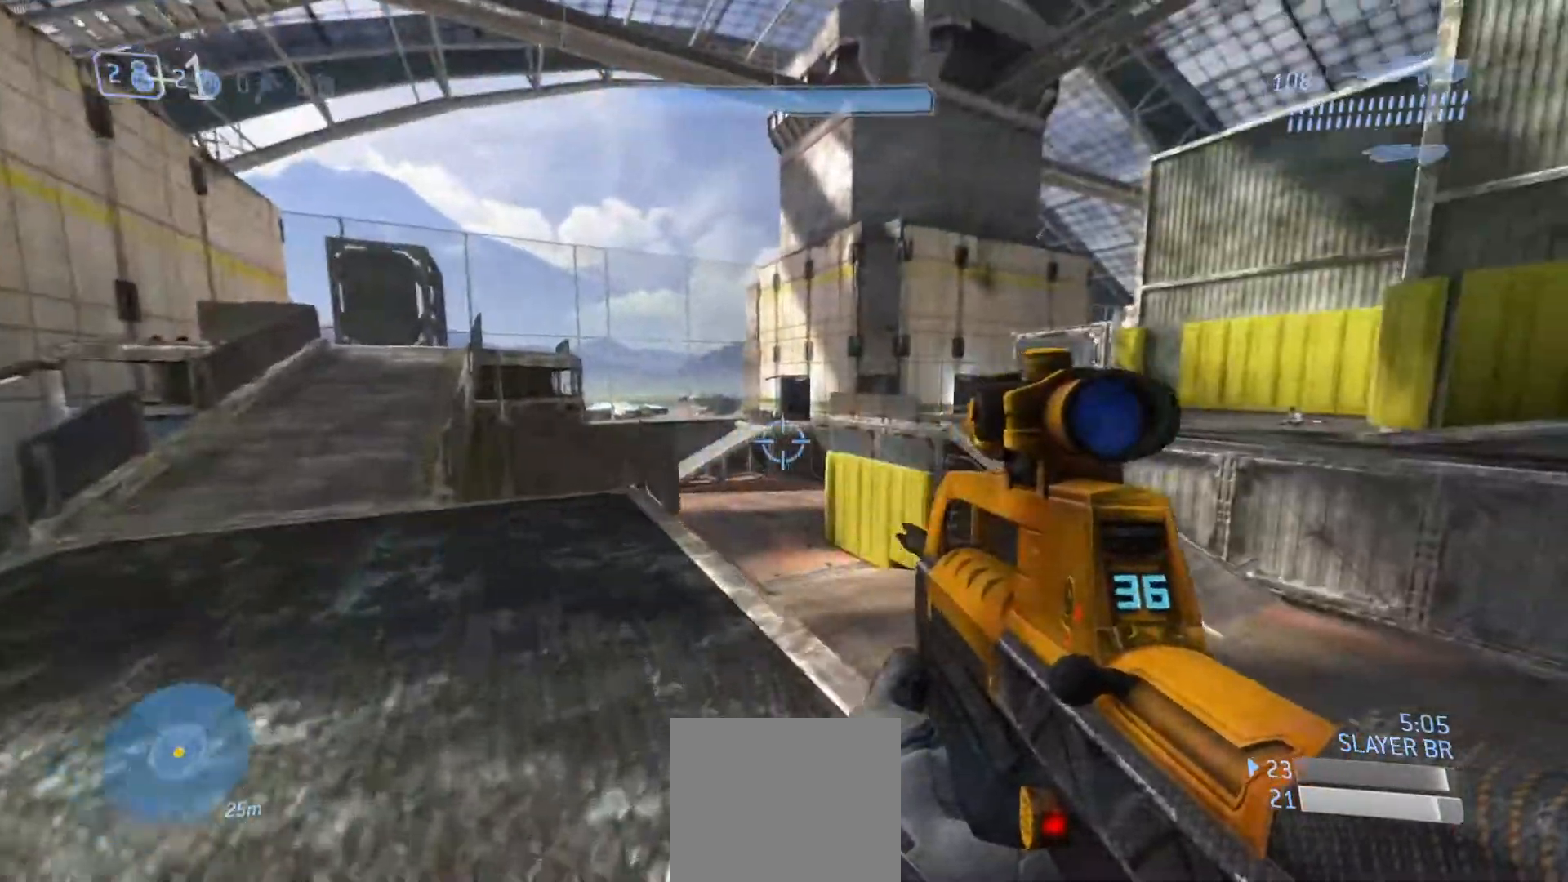
{"buttons": [], "left_stick": "up-left", "right_stick": "right", "events": [[17, "left_stick", "up-left"]]}
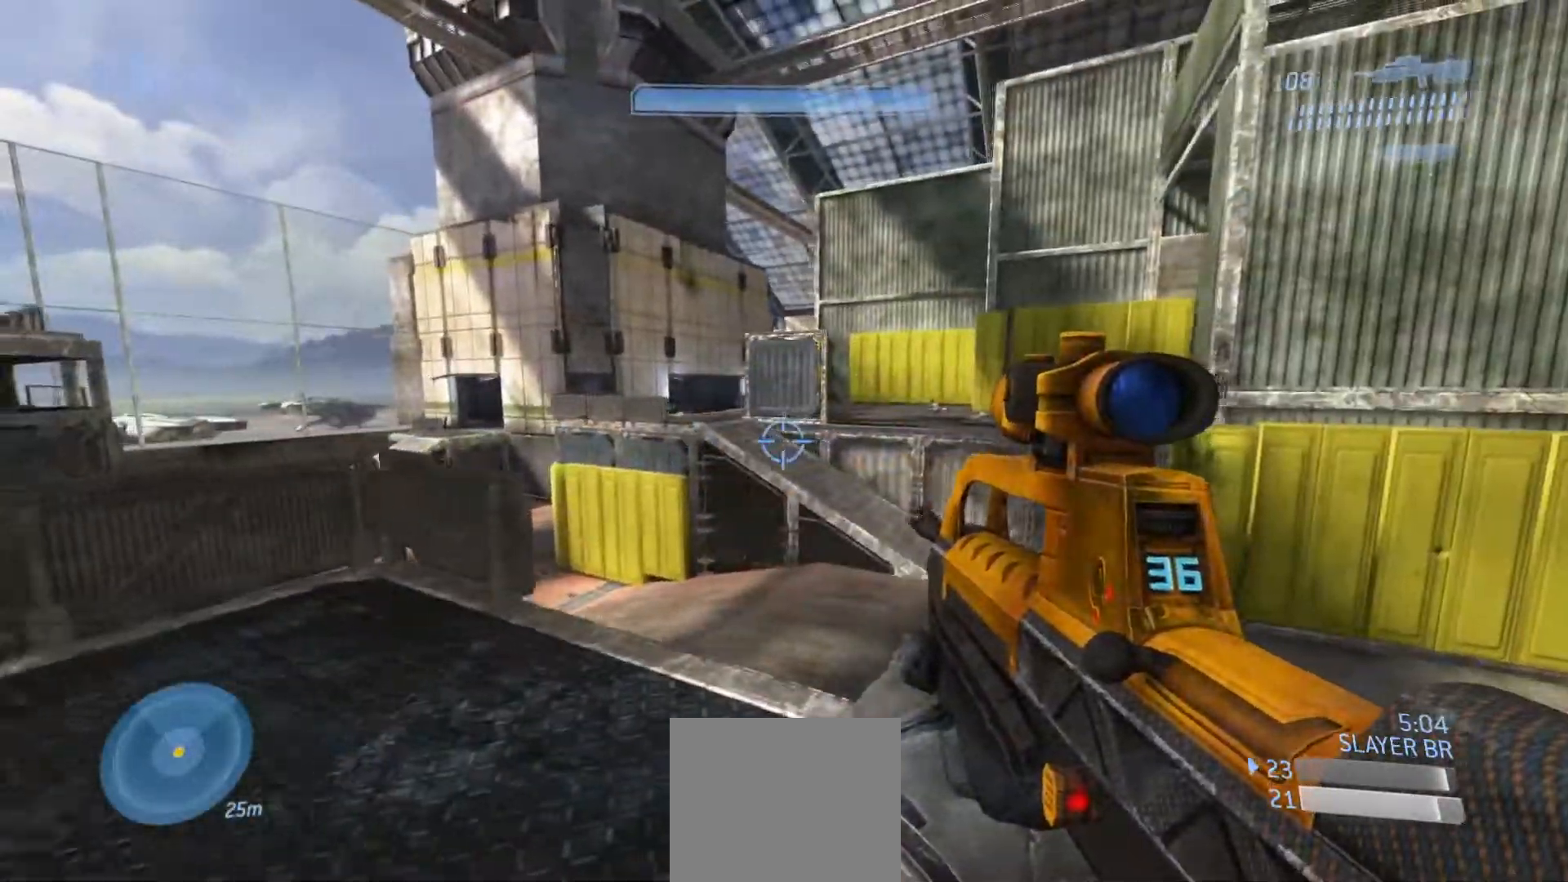
{"buttons": [], "left_stick": "down-left", "right_stick": "center", "events": [[34, "left_stick", "left"], [201, "left_stick", "down-left"], [484, "right_stick", "center"]]}
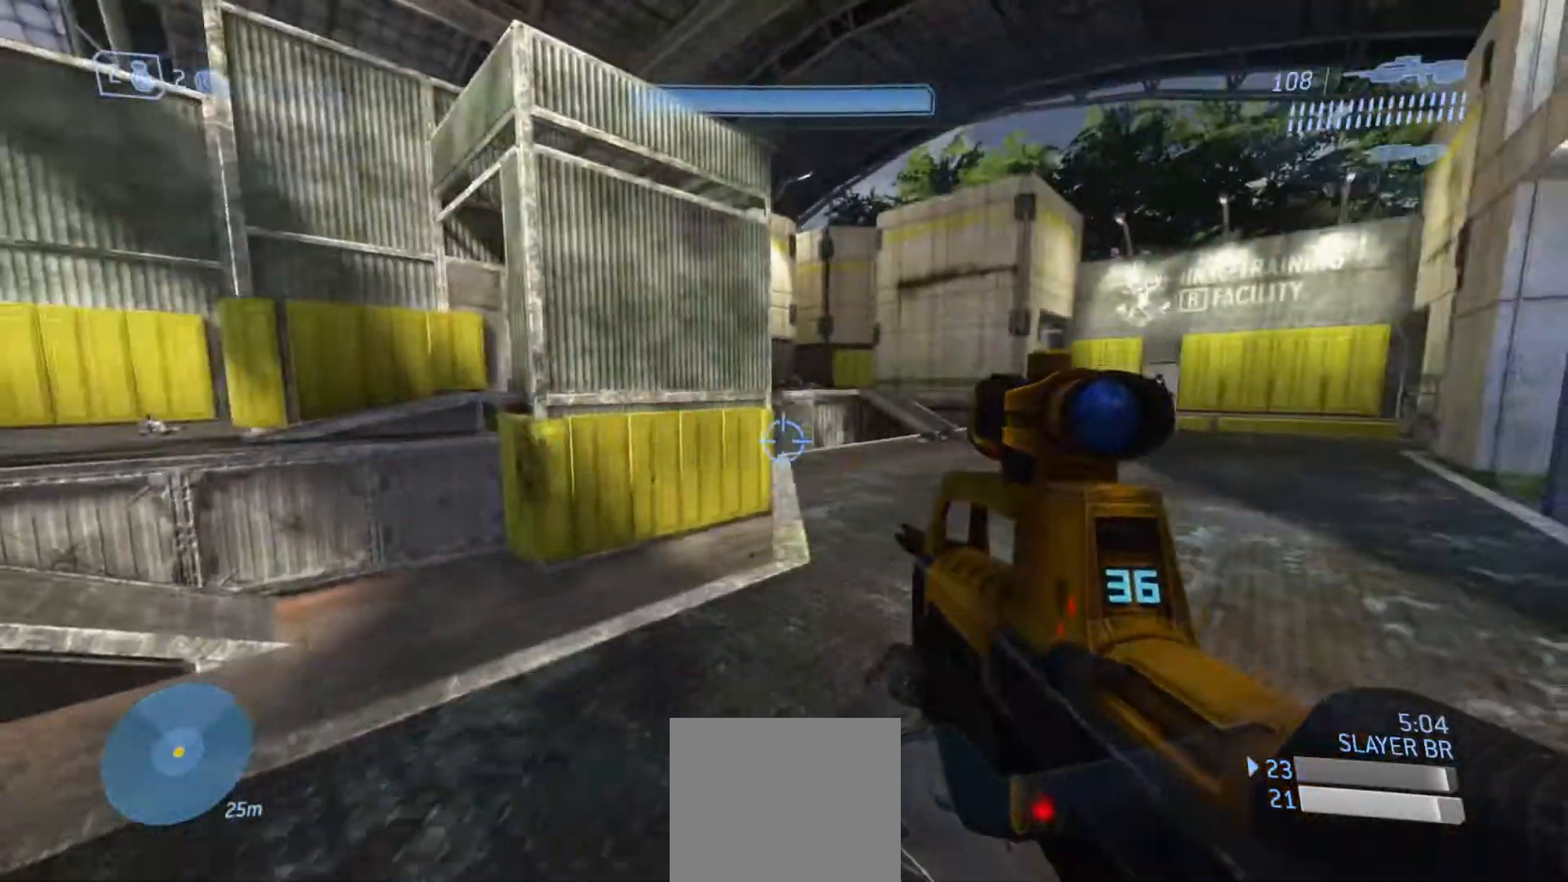
{"buttons": [], "left_stick": "up-right", "right_stick": "up-right", "events": [[267, "right_stick", "right"], [384, "right_stick", "up-right"], [400, "left_stick", "right"], [484, "left_stick", "up-right"]]}
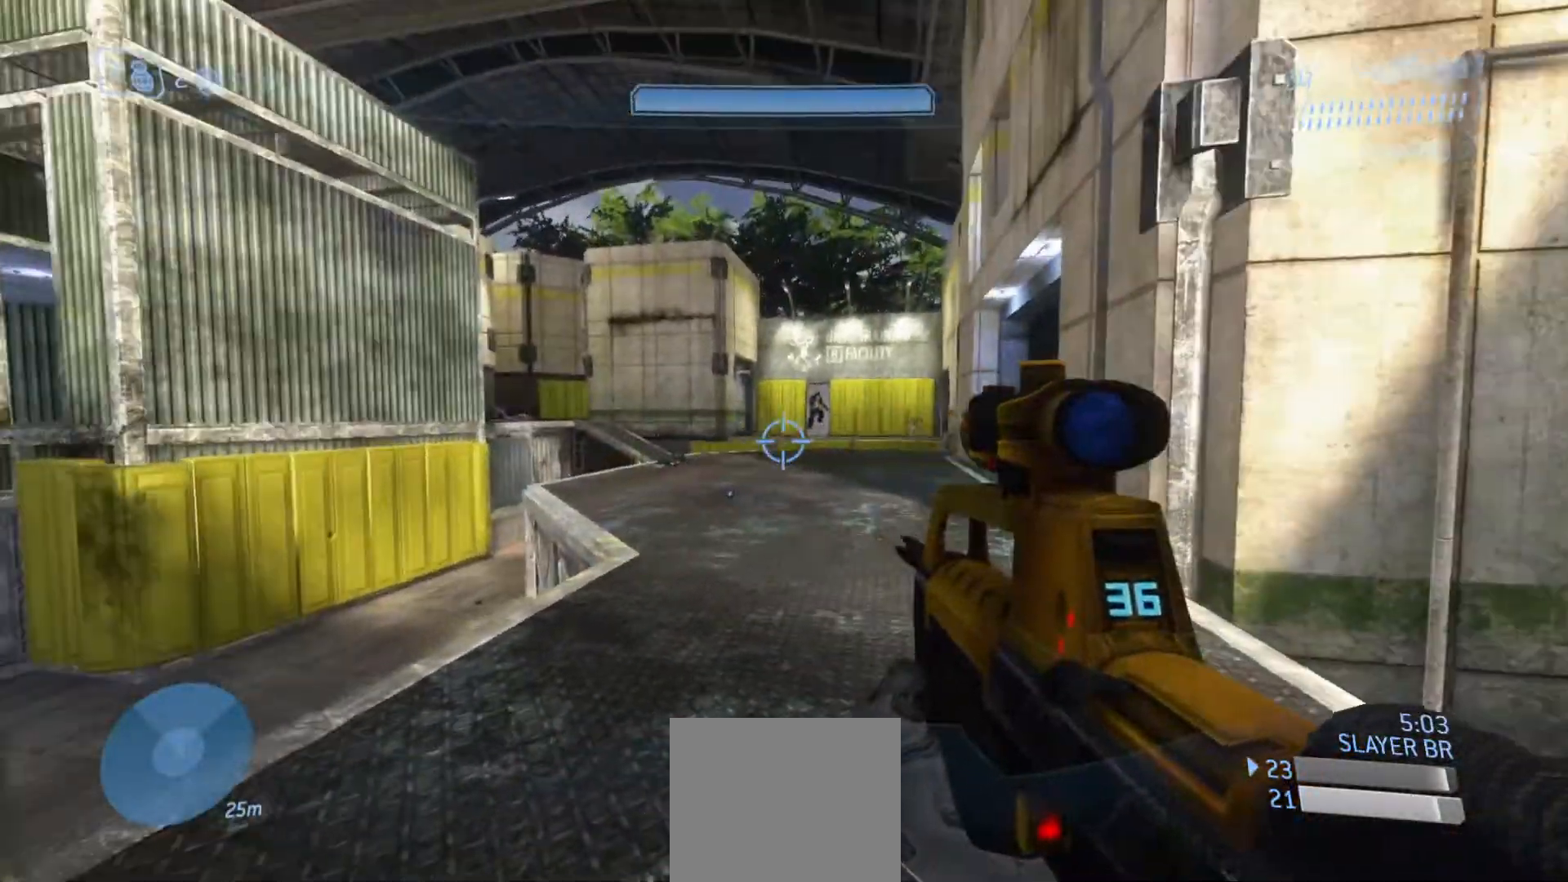
{"buttons": [], "left_stick": "up-right", "right_stick": "right", "events": [[17, "right_stick", "center"], [84, "left_stick", "up"], [84, "right_stick", "up-left"], [217, "right_stick", "left"], [251, "left_stick", "down-left"], [434, "right_stick", "right"], [484, "left_stick", "up-right"]]}
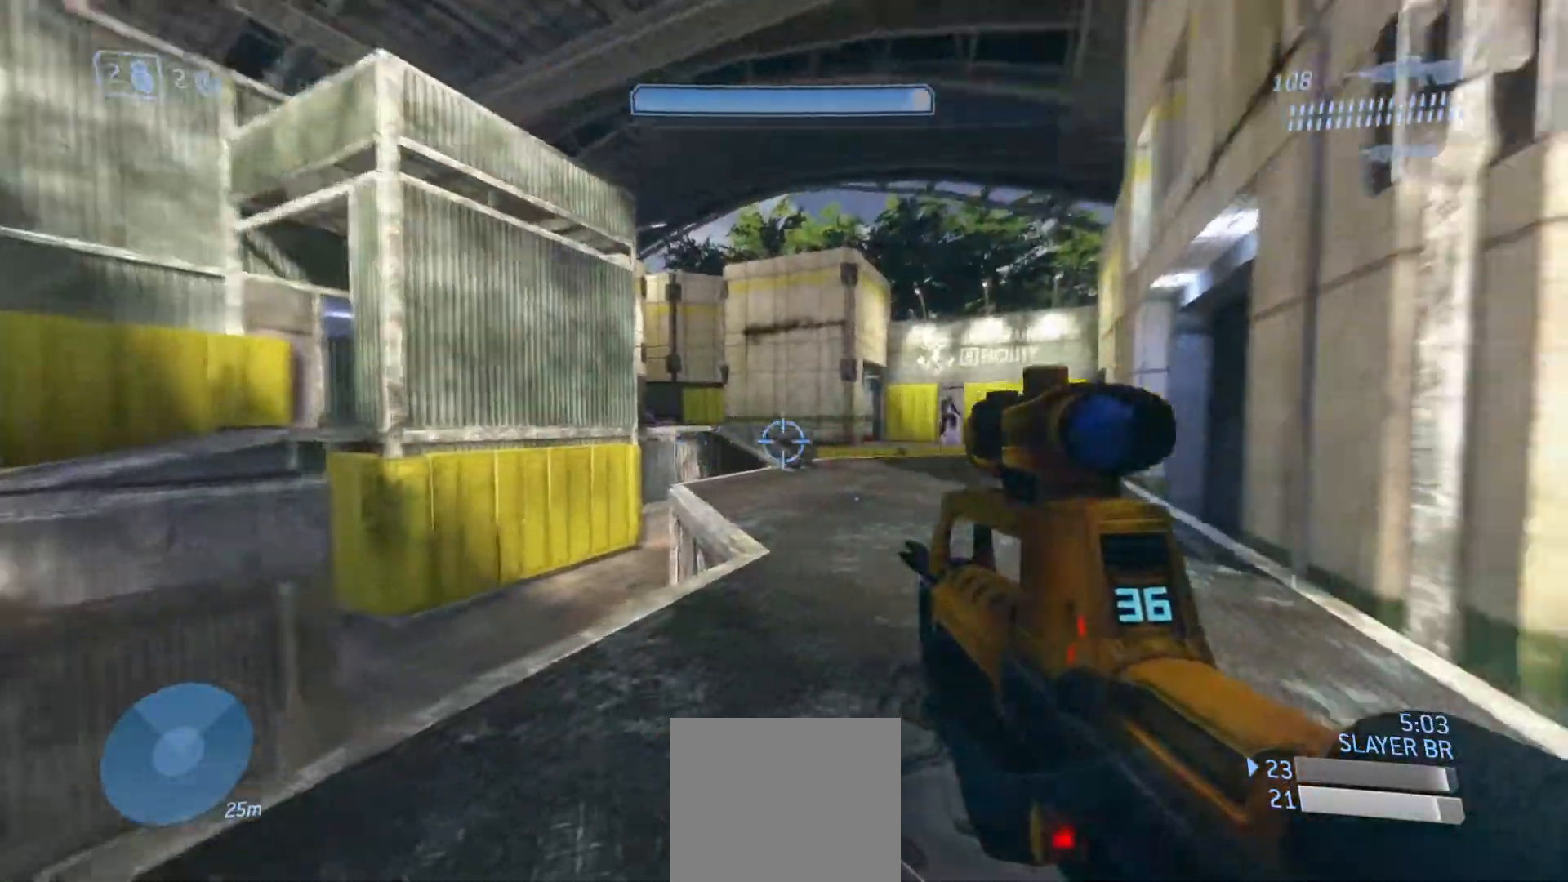
{"buttons": [], "left_stick": "up-right", "right_stick": "right", "events": [[133, "R3", "down"], [250, "R3", "up"], [250, "right_stick", "up-left"], [384, "right_stick", "center"], [434, "right_stick", "right"]]}
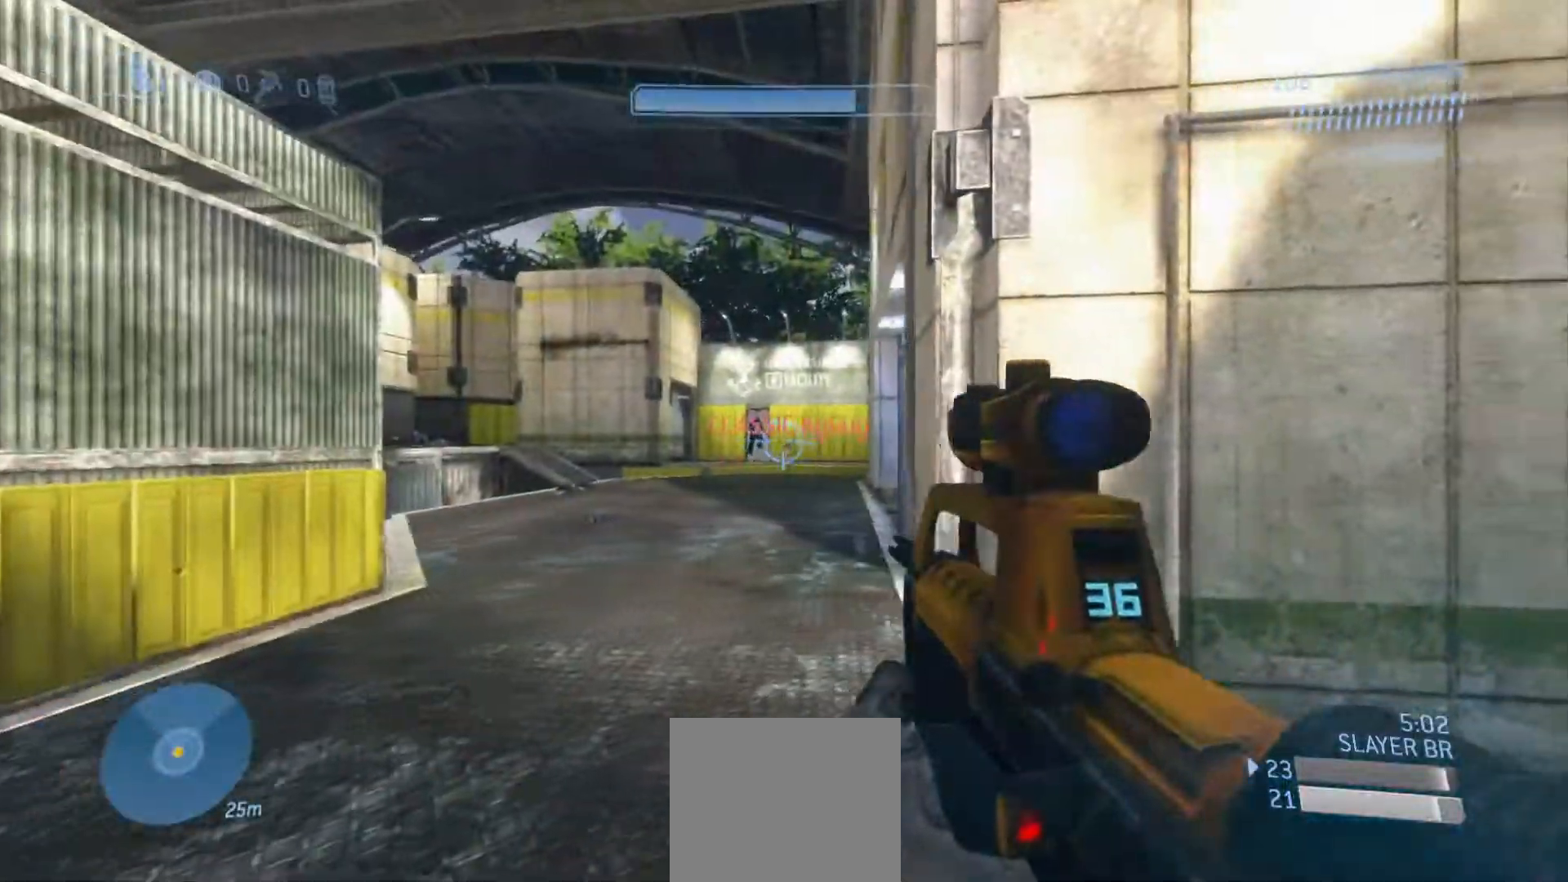
{"buttons": [], "left_stick": "right", "right_stick": "center", "events": [[34, "right_stick", "down-right"], [284, "right_stick", "center"], [434, "left_stick", "right"]]}
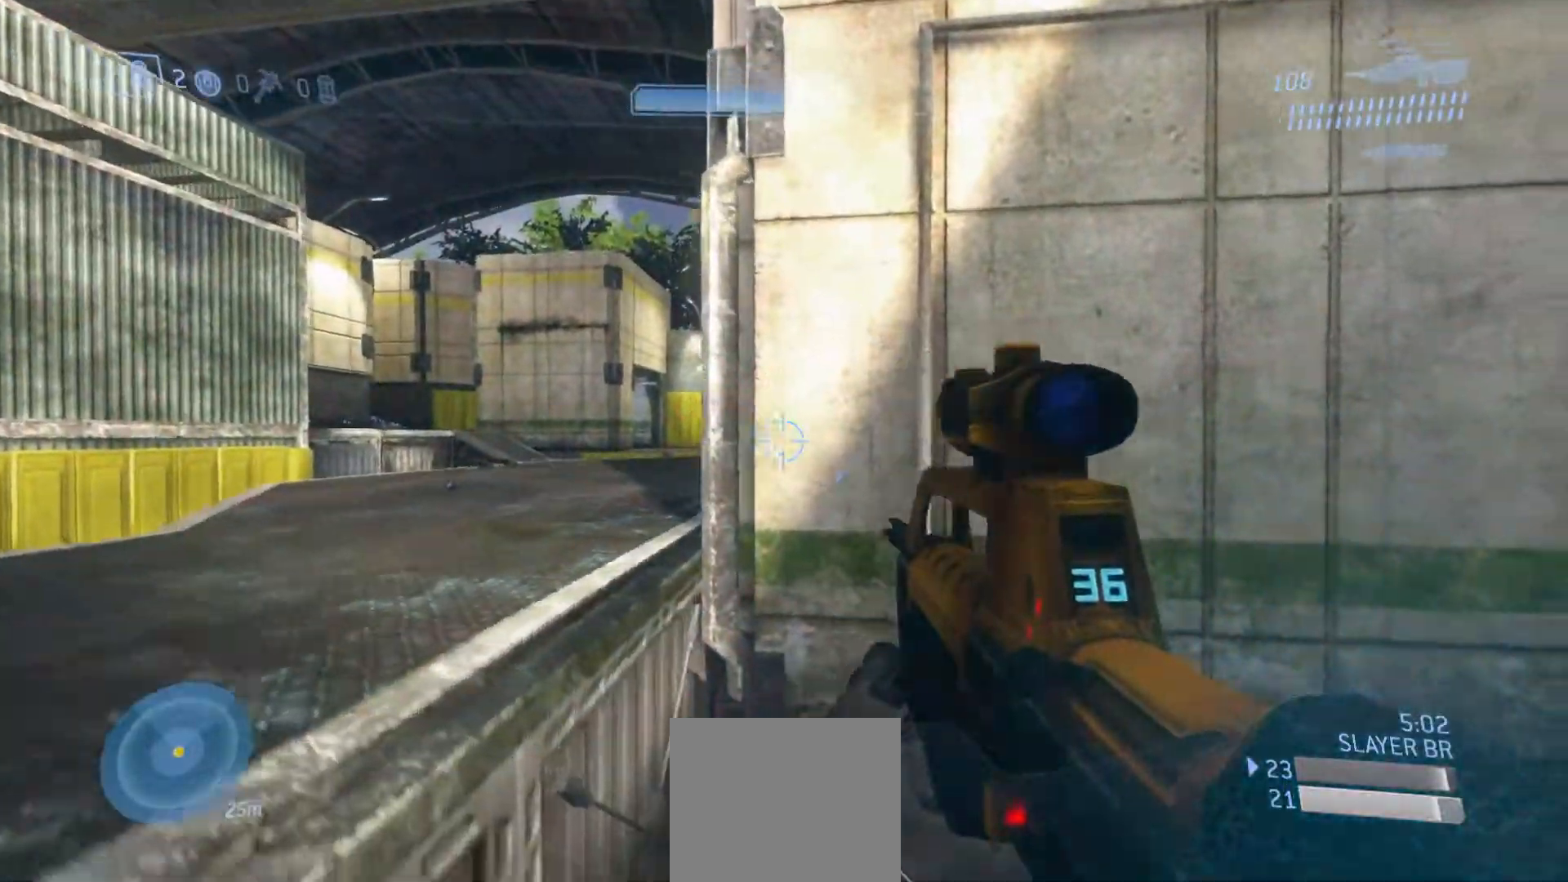
{"buttons": [], "left_stick": "down-right", "right_stick": "center", "events": [[50, "right_stick", "down-right"], [67, "left_stick", "down-right"], [367, "right_stick", "center"]]}
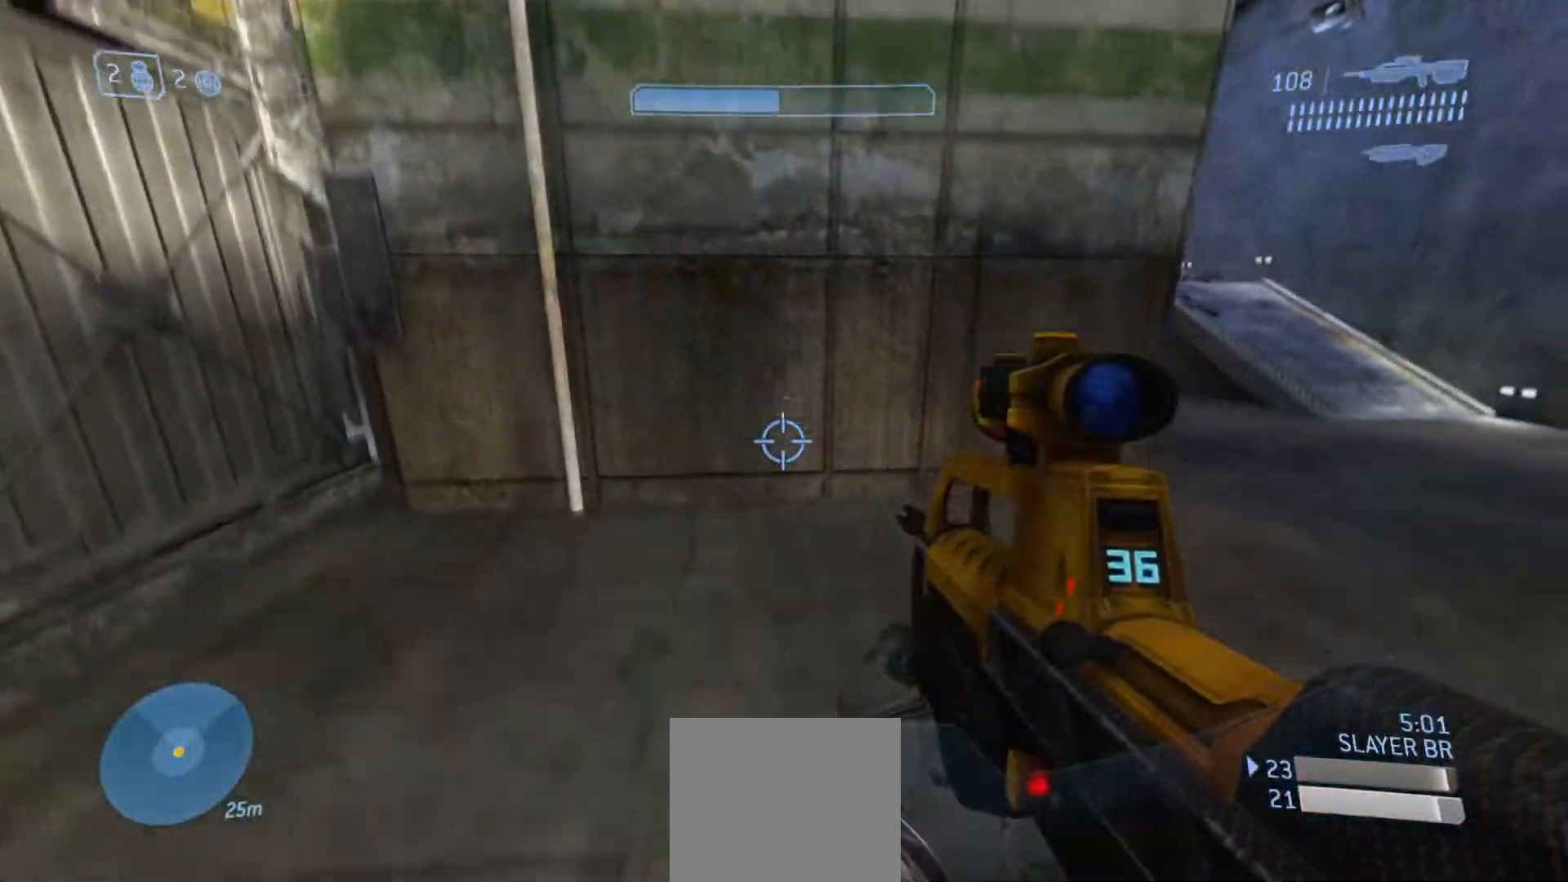
{"buttons": [], "left_stick": "up-left", "right_stick": "left", "events": [[34, "right_stick", "left"], [167, "left_stick", "down-left"], [334, "left_stick", "up-left"]]}
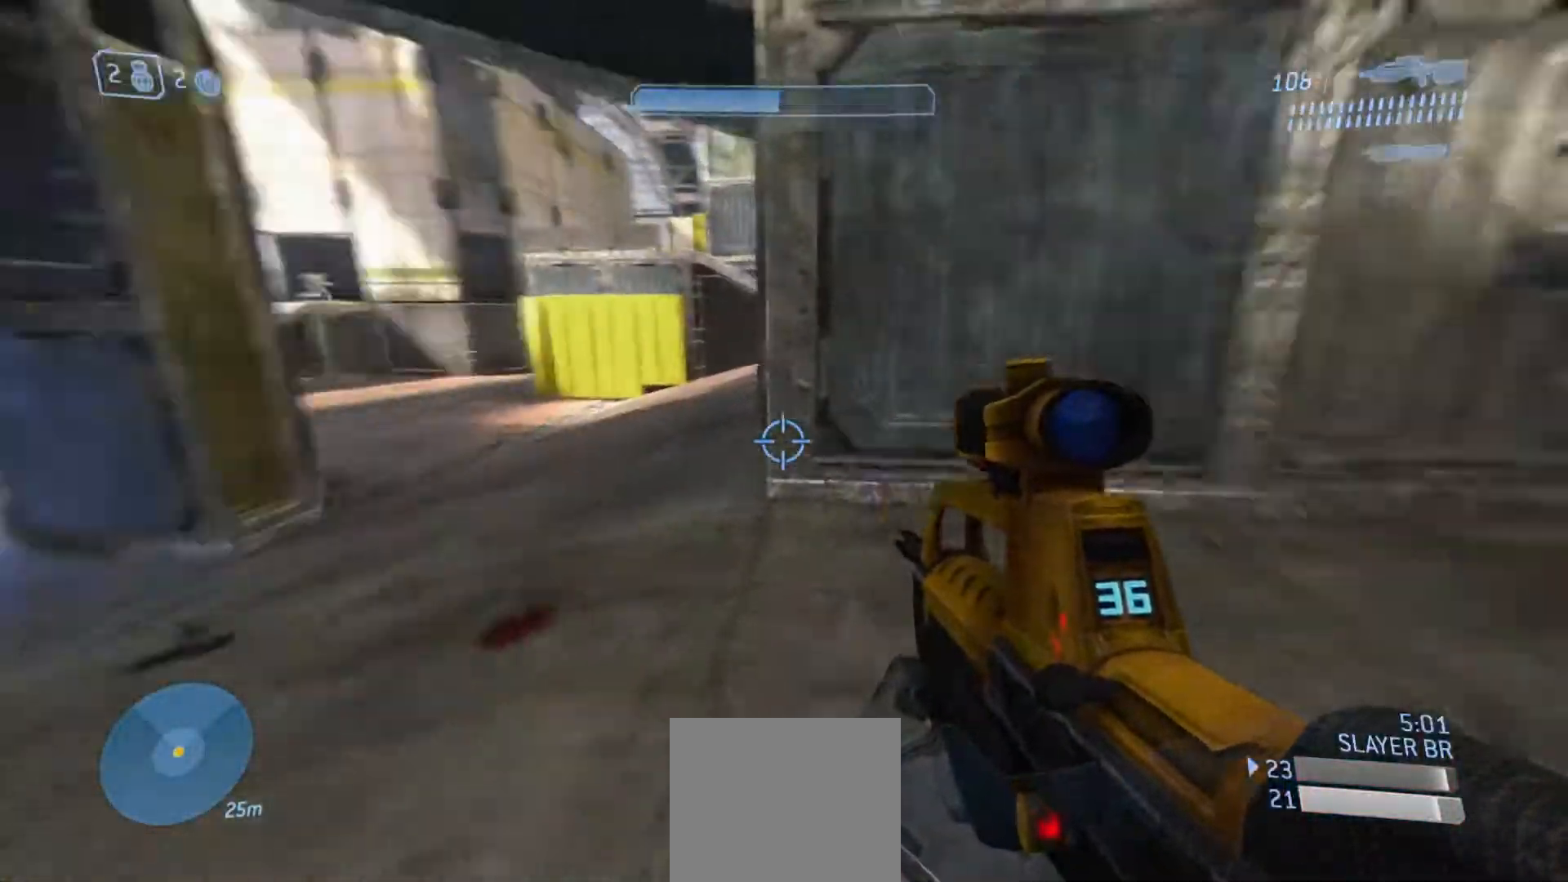
{"buttons": [], "left_stick": "up", "right_stick": "up-left", "events": [[83, "left_stick", "up"], [150, "right_stick", "up"], [384, "right_stick", "up-left"]]}
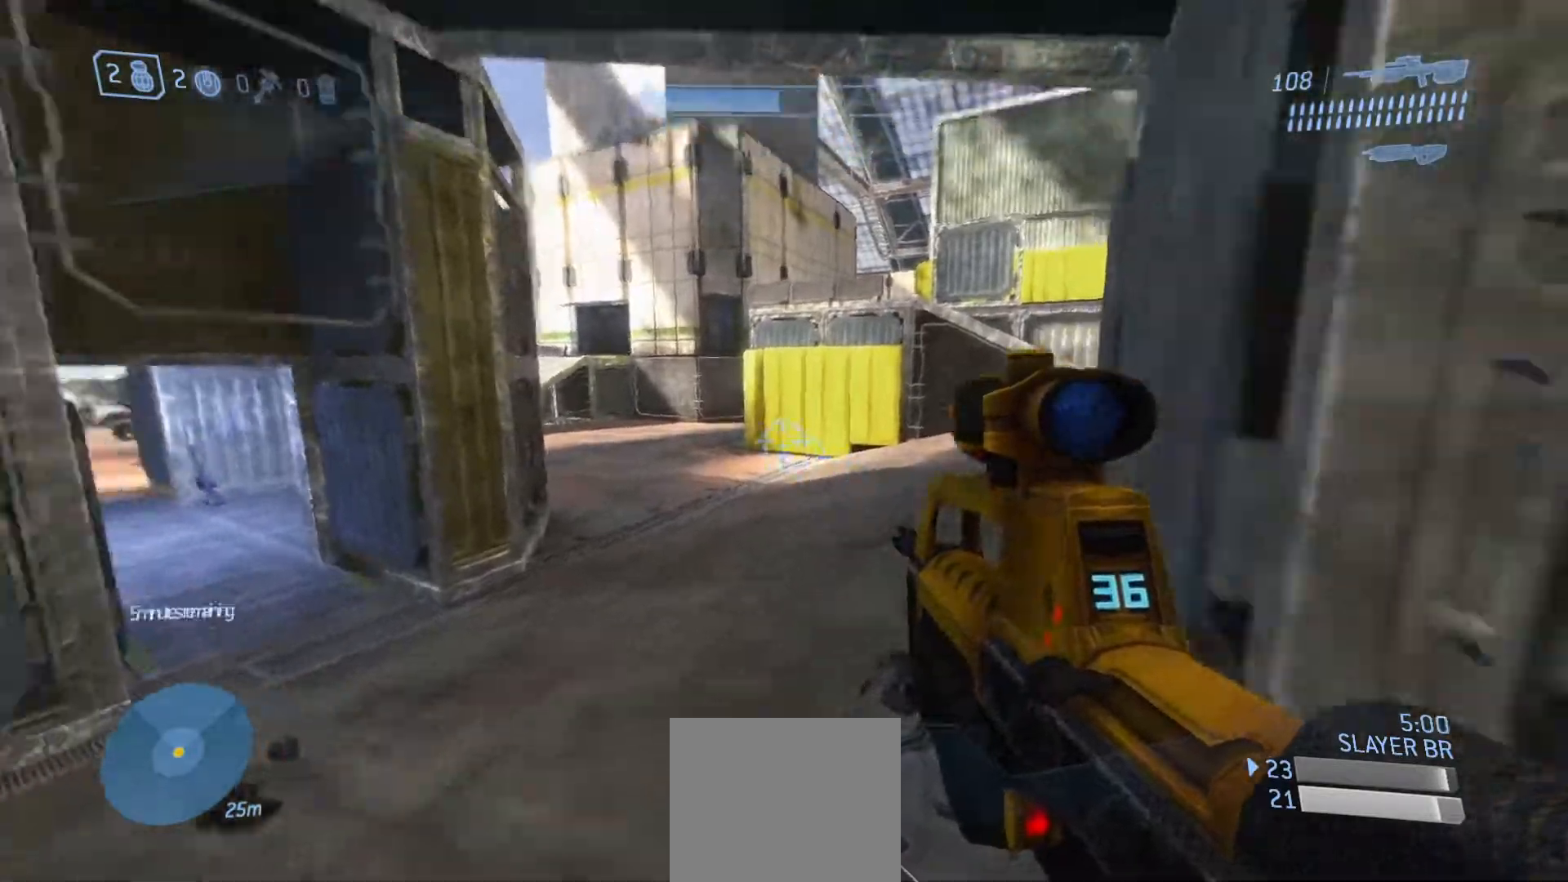
{"buttons": [], "left_stick": "up", "right_stick": "up", "events": [[284, "right_stick", "up-right"], [351, "right_stick", "center"], [401, "right_stick", "up"]]}
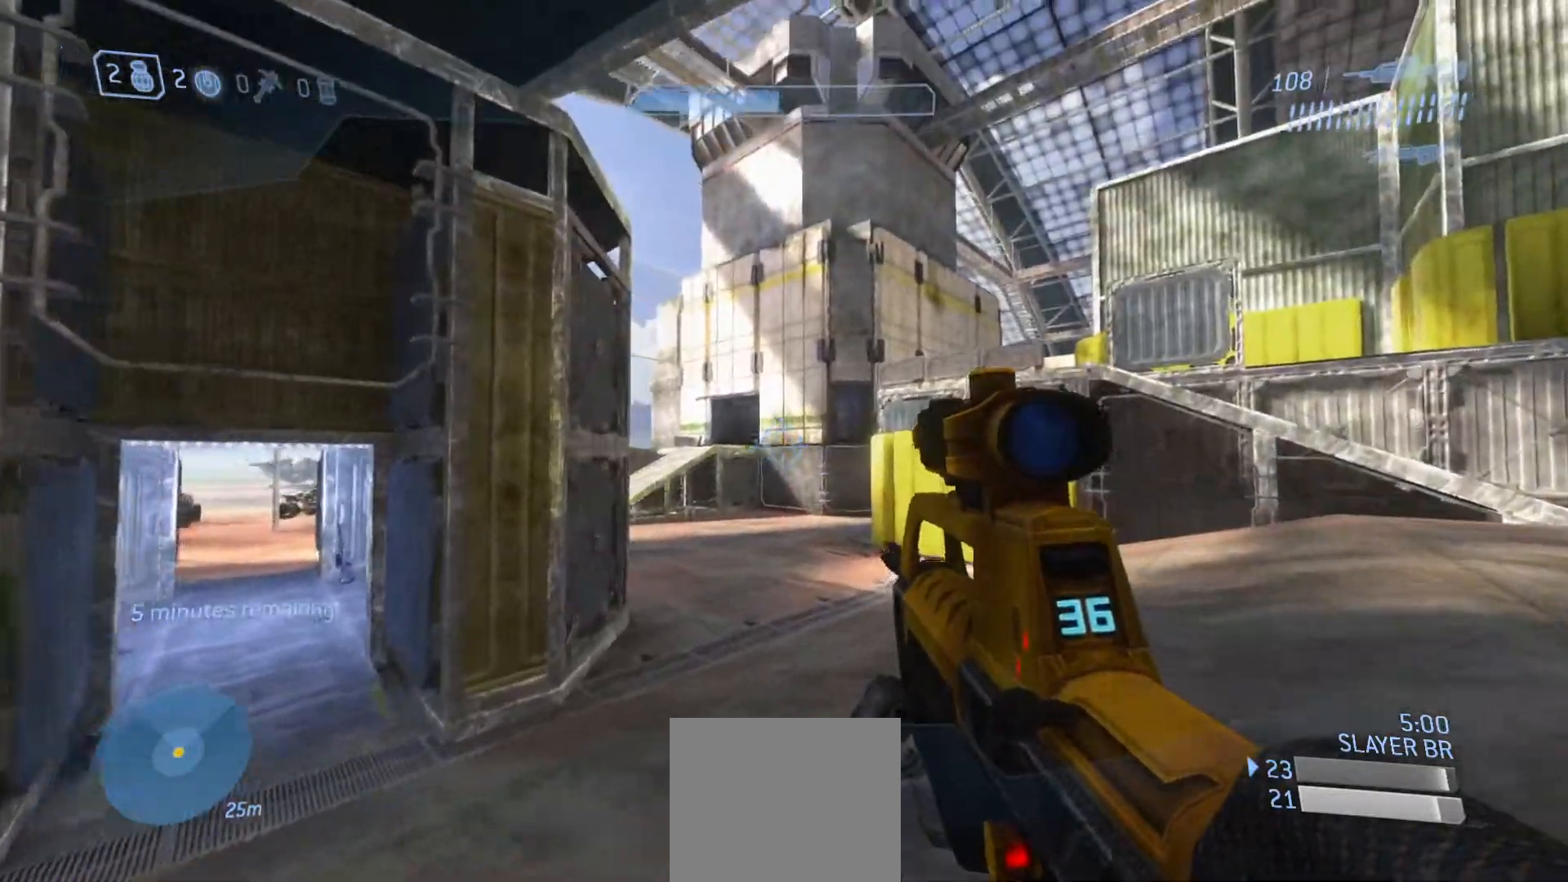
{"buttons": ["L2"], "left_stick": "up", "right_stick": "up", "events": [[284, "right_stick", "up-right"], [434, "right_stick", "up"], [467, "L2", "down"]]}
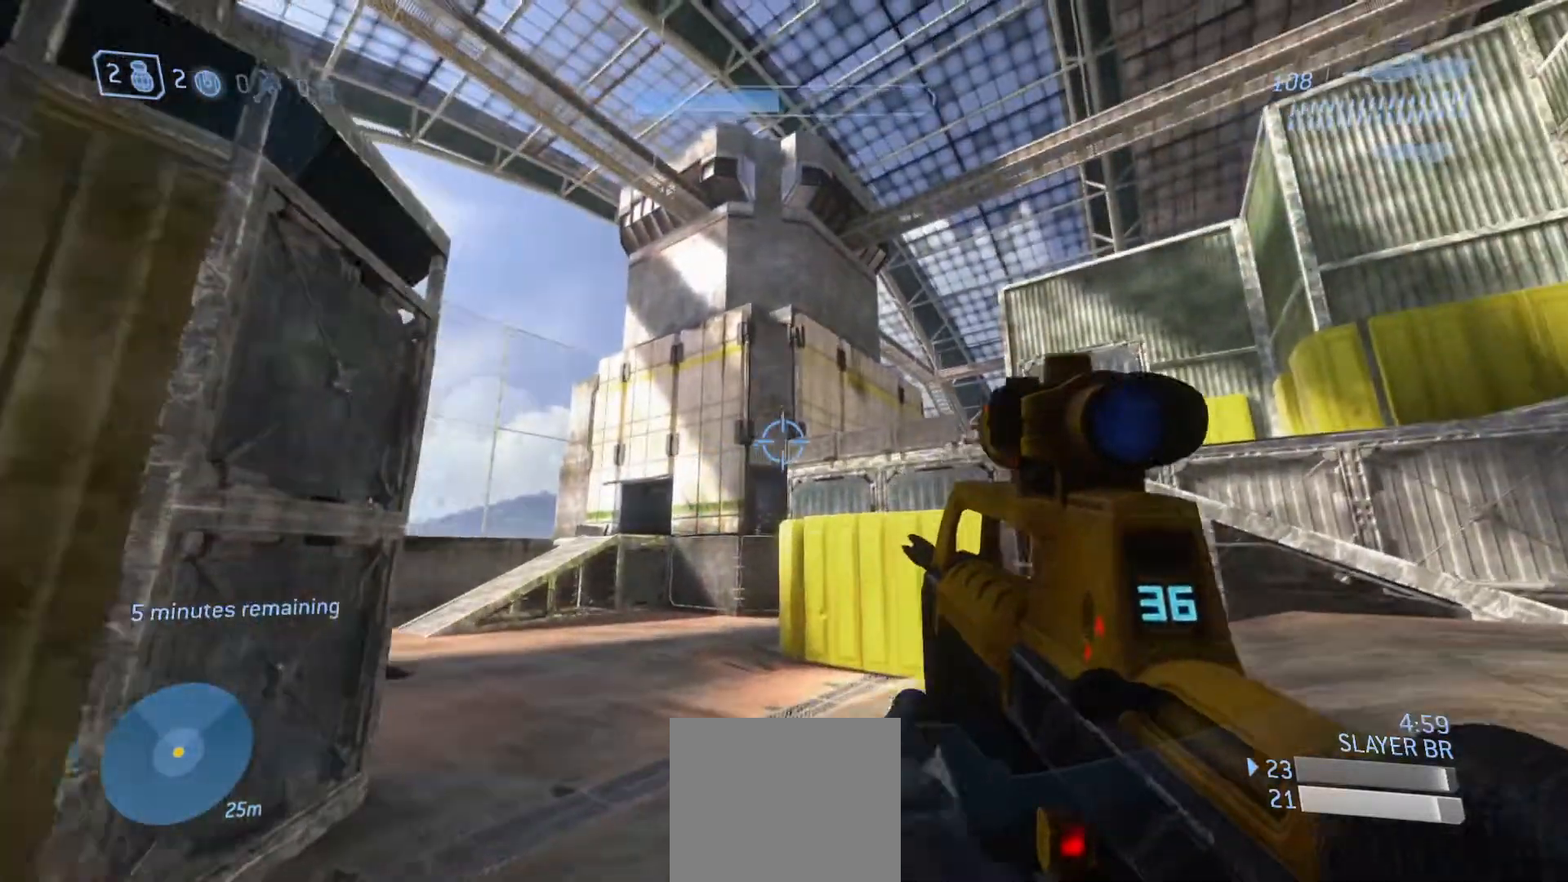
{"buttons": [], "left_stick": "up", "right_stick": "down", "events": [[167, "L2", "up"], [317, "right_stick", "center"], [384, "right_stick", "down"]]}
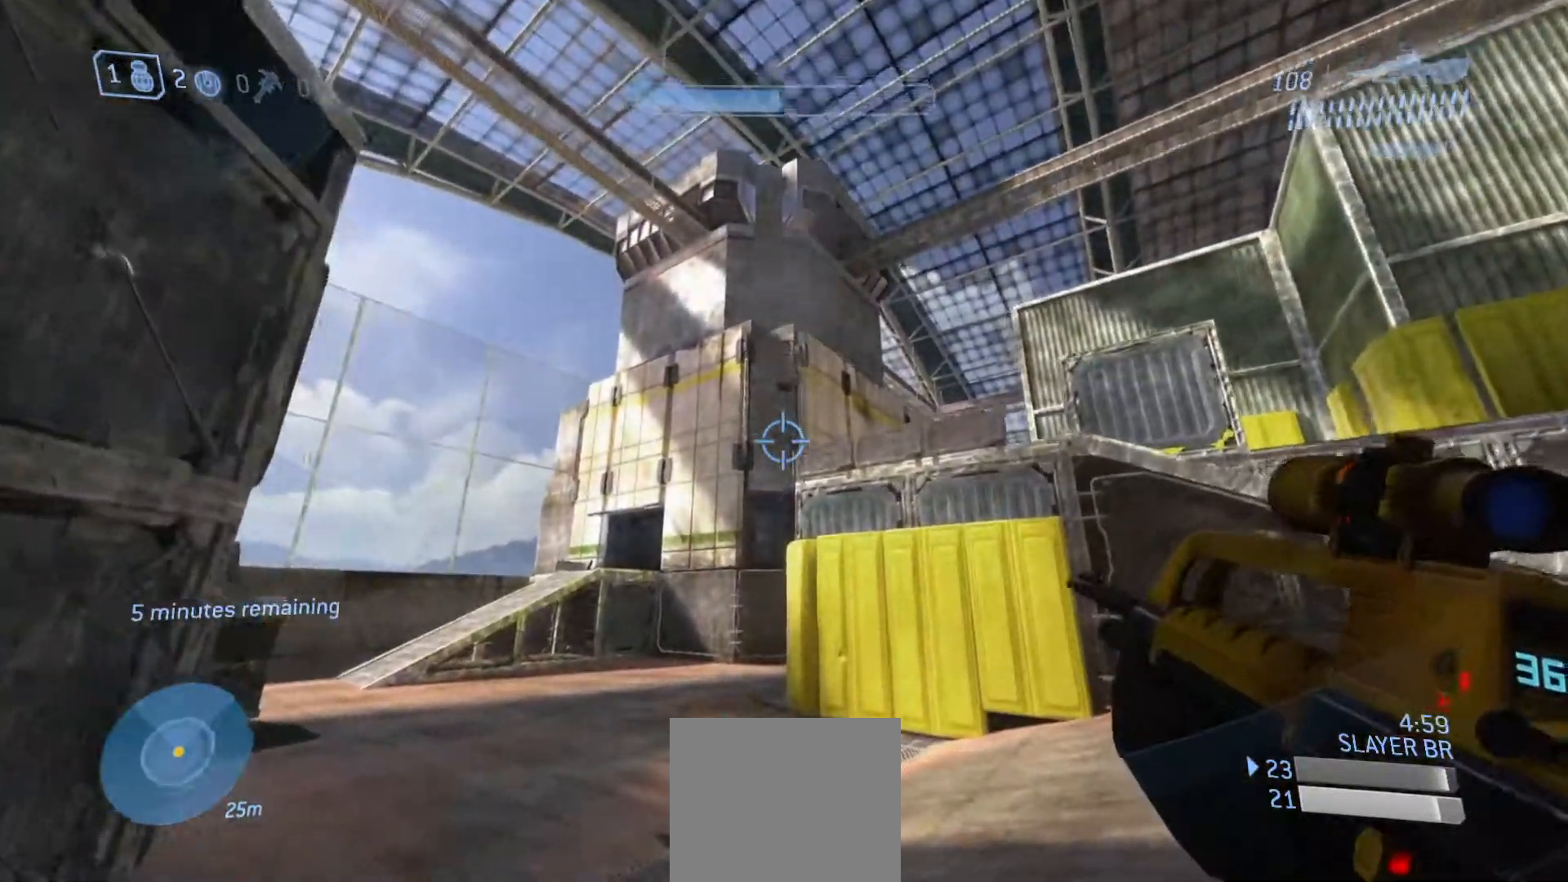
{"buttons": [], "left_stick": "down-right", "right_stick": "right", "events": [[300, "left_stick", "down-right"], [300, "right_stick", "right"]]}
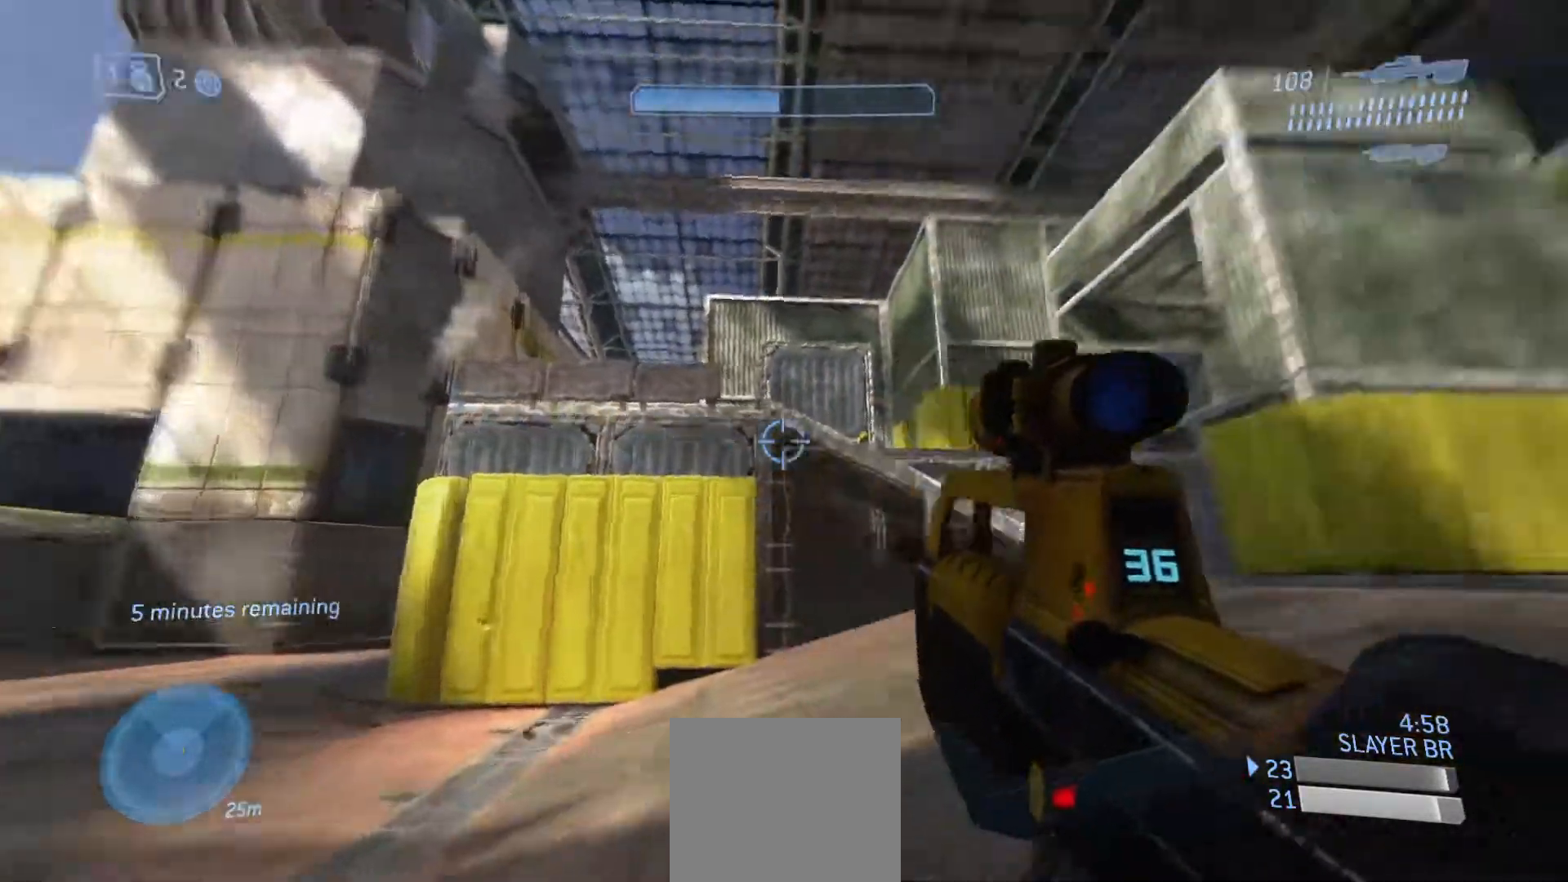
{"buttons": [], "left_stick": "up", "right_stick": "down", "events": [[67, "left_stick", "up-right"], [384, "right_stick", "down"], [451, "left_stick", "up"]]}
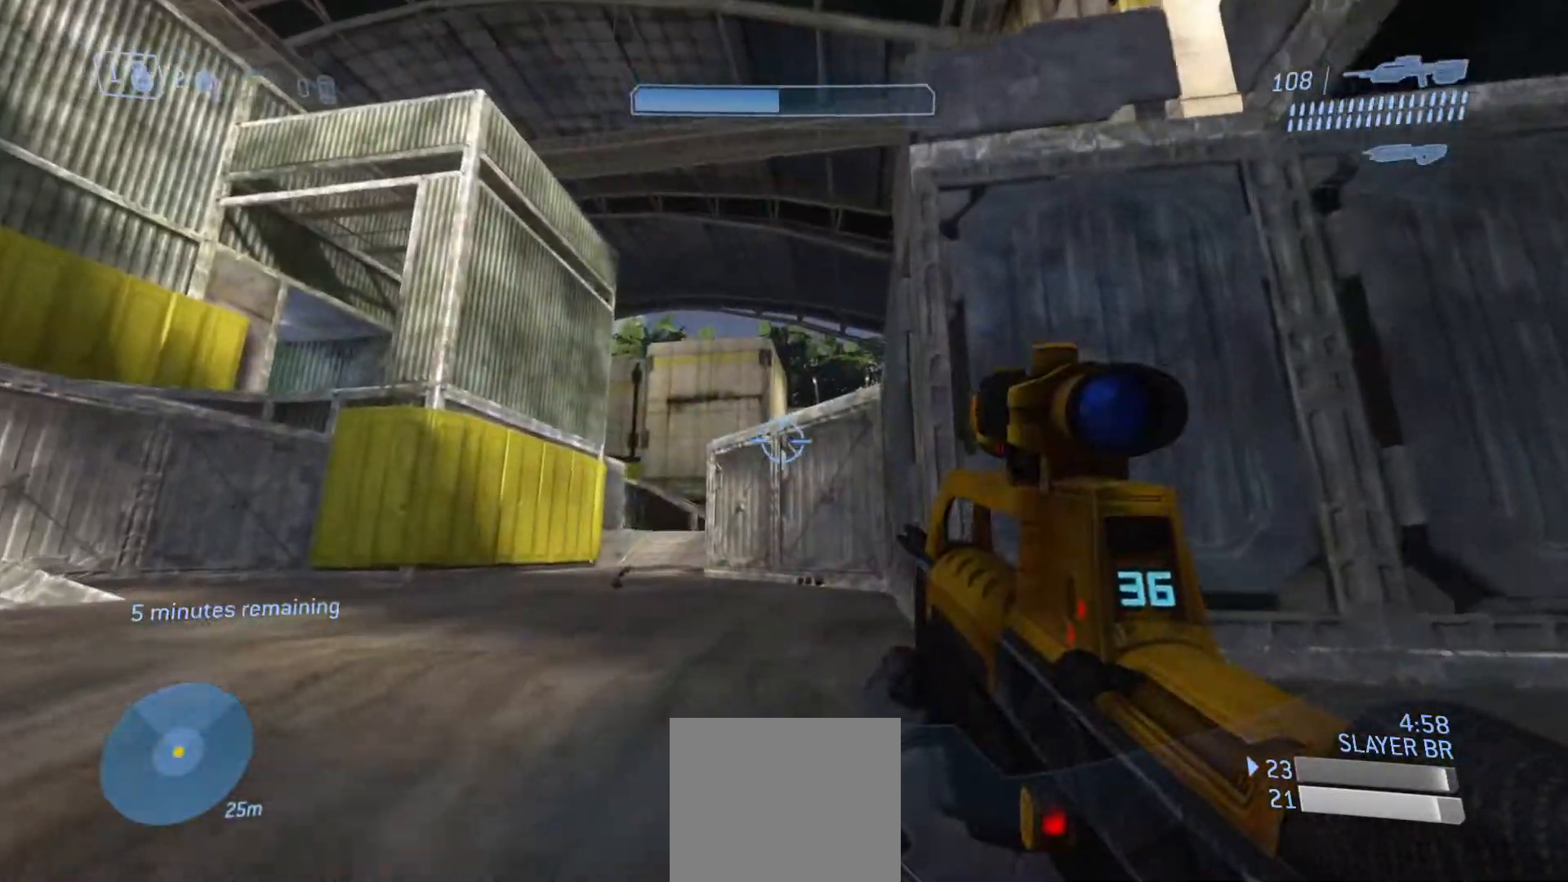
{"buttons": [], "left_stick": "up-left", "right_stick": "down", "events": [[384, "left_stick", "up-left"]]}
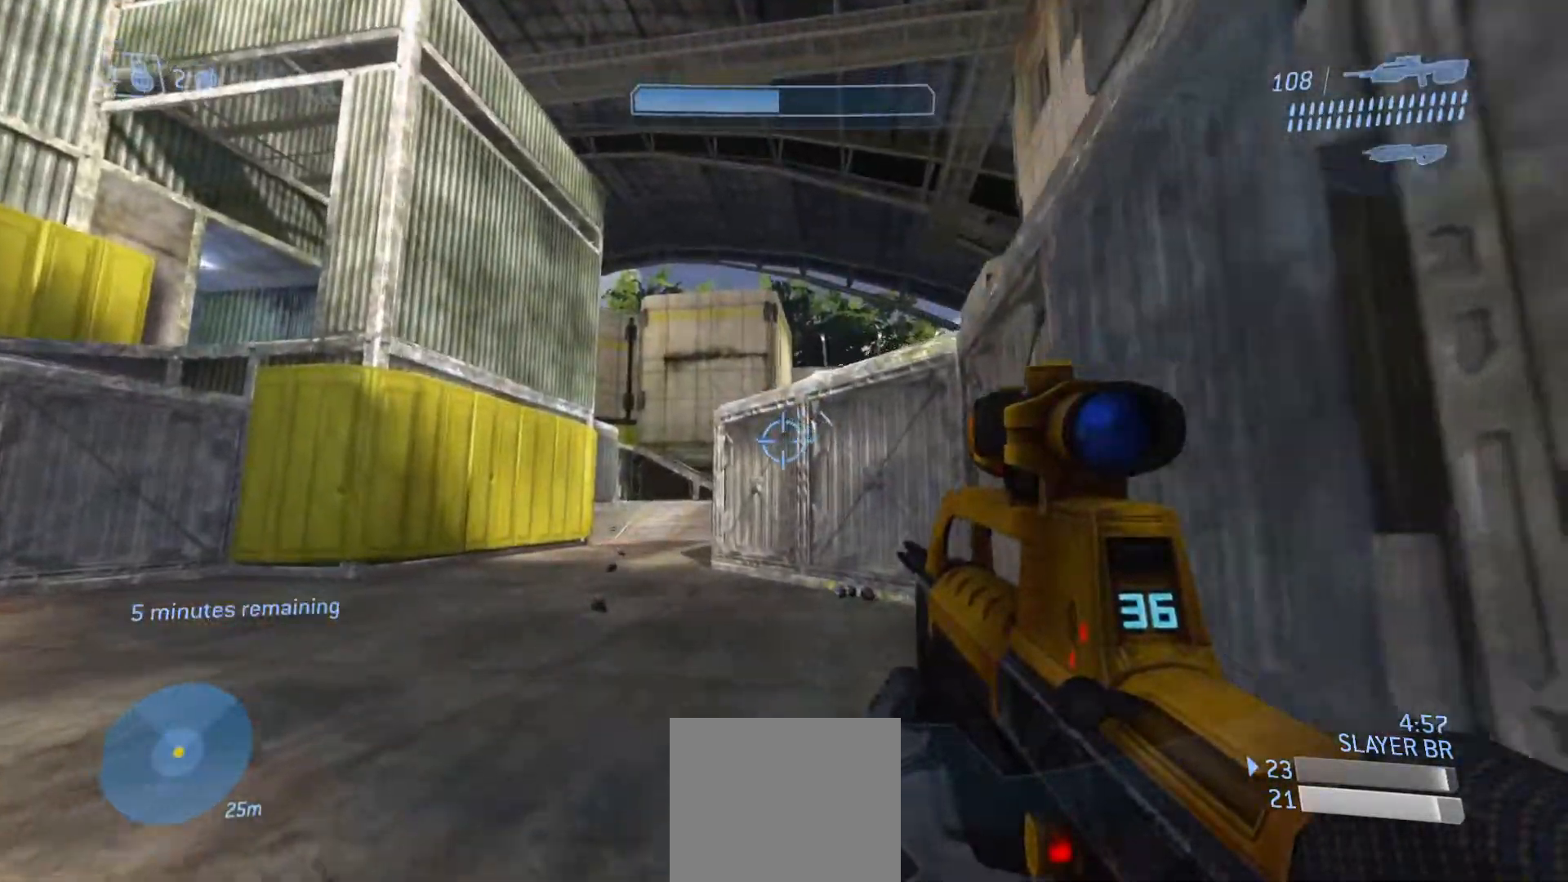
{"buttons": [], "left_stick": "up", "right_stick": "center", "events": [[267, "left_stick", "up"], [400, "right_stick", "center"]]}
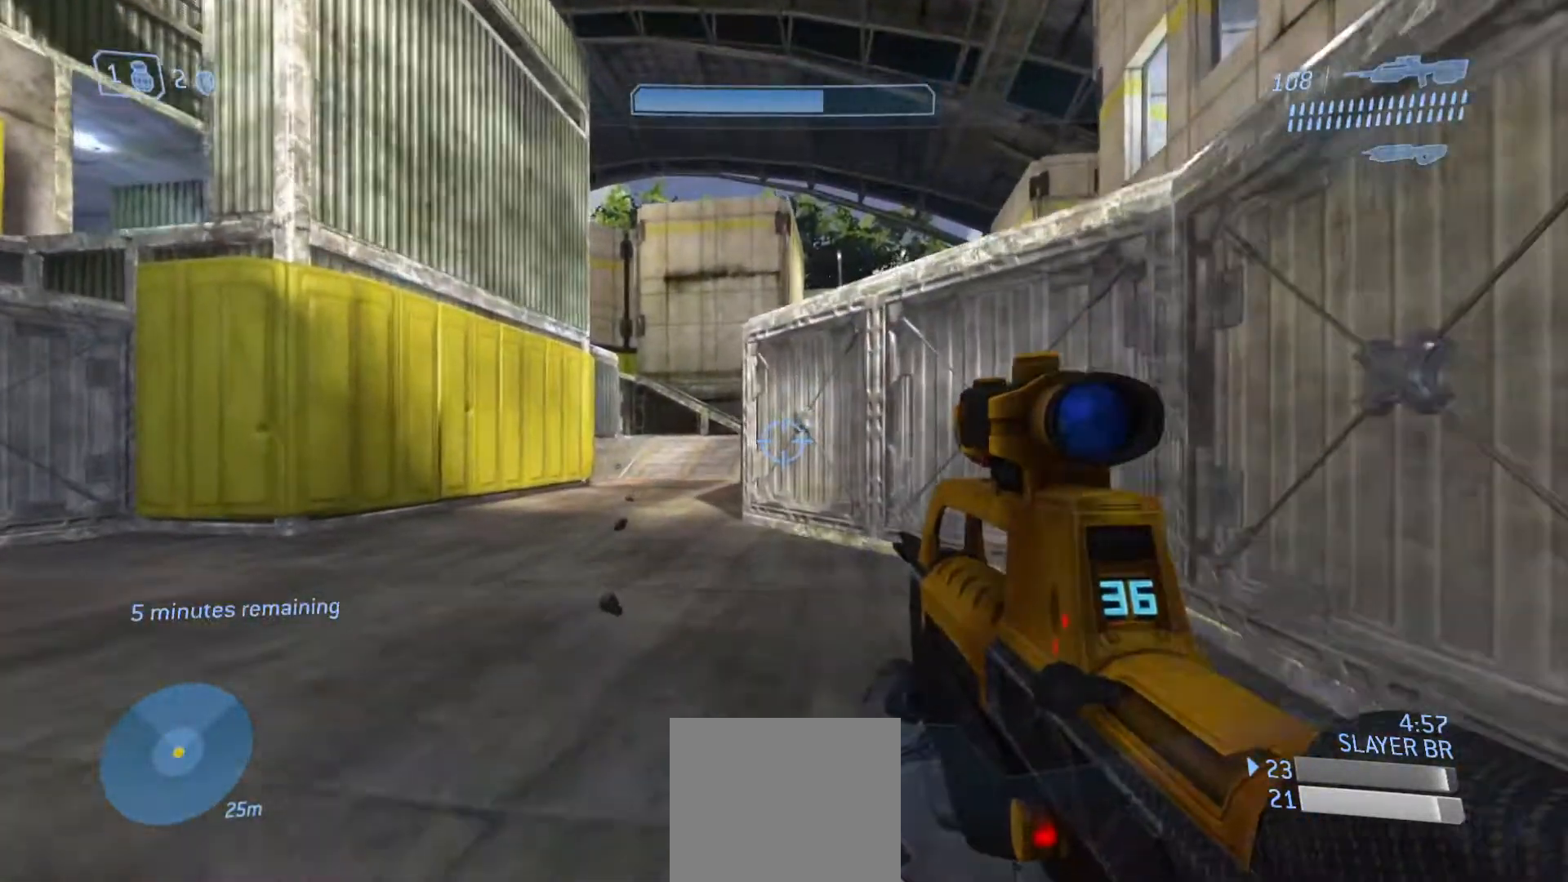
{"buttons": [], "left_stick": "up-left", "right_stick": "center", "events": [[301, "left_stick", "up-left"]]}
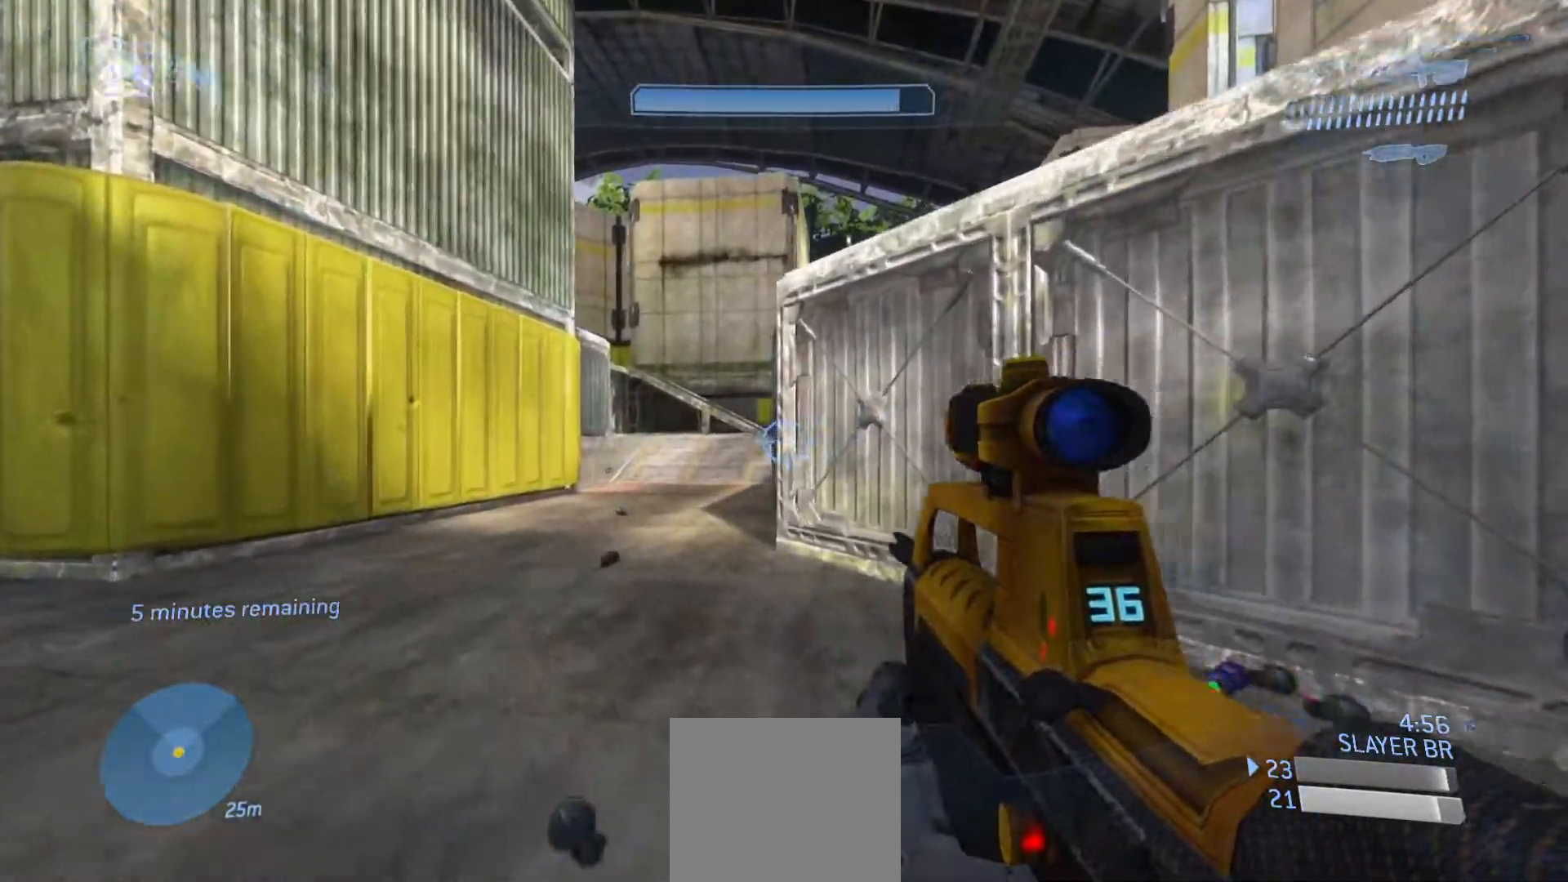
{"buttons": [], "left_stick": "up-left", "right_stick": "right", "events": [[50, "right_stick", "right"]]}
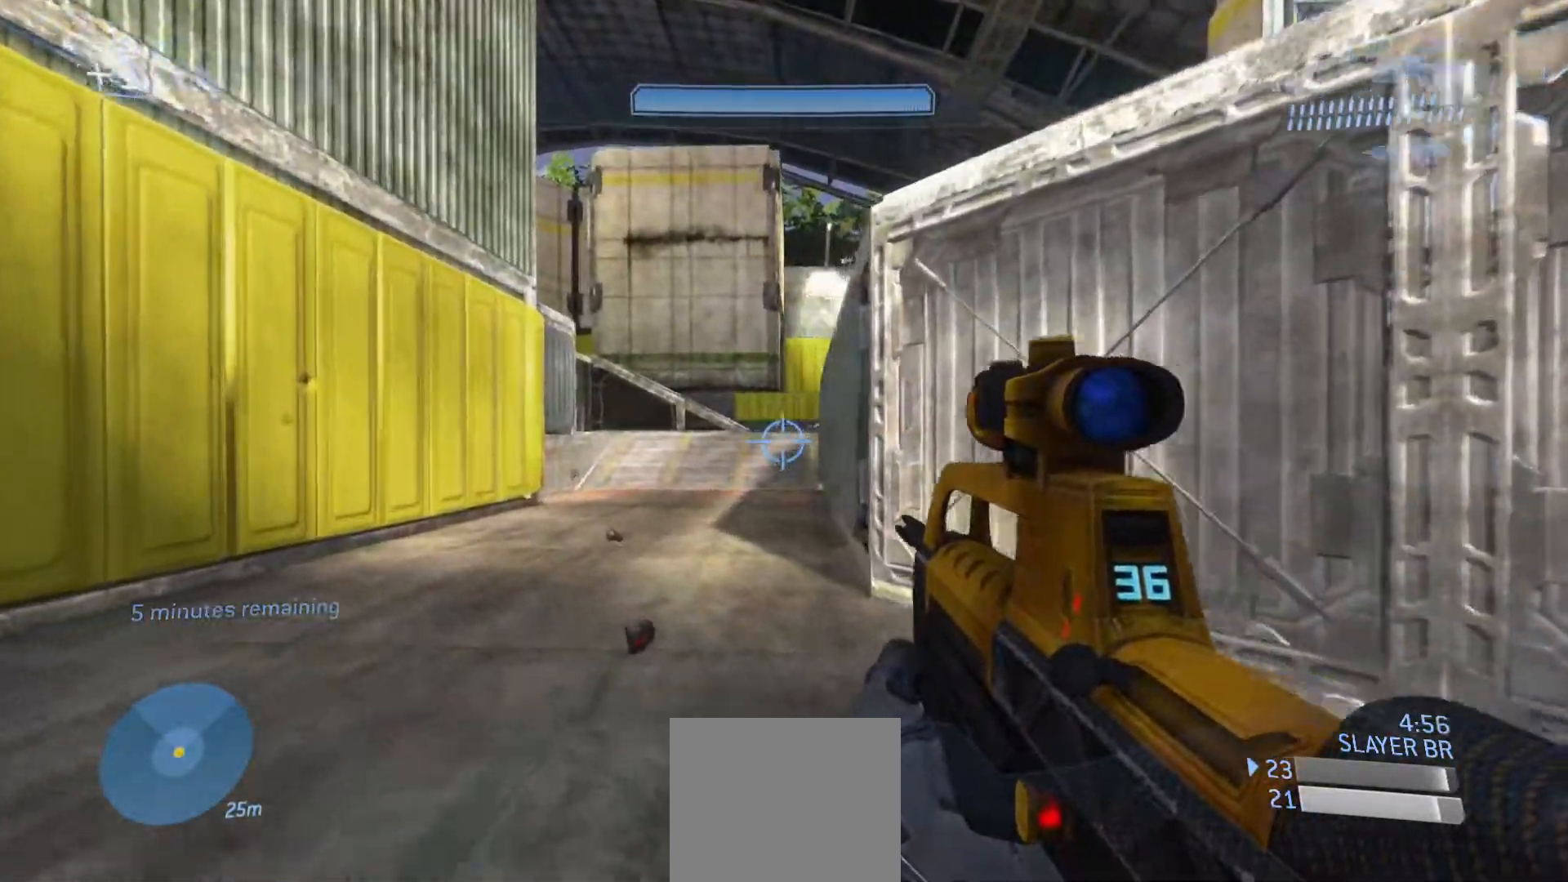
{"buttons": [], "left_stick": "up-left", "right_stick": "right", "events": []}
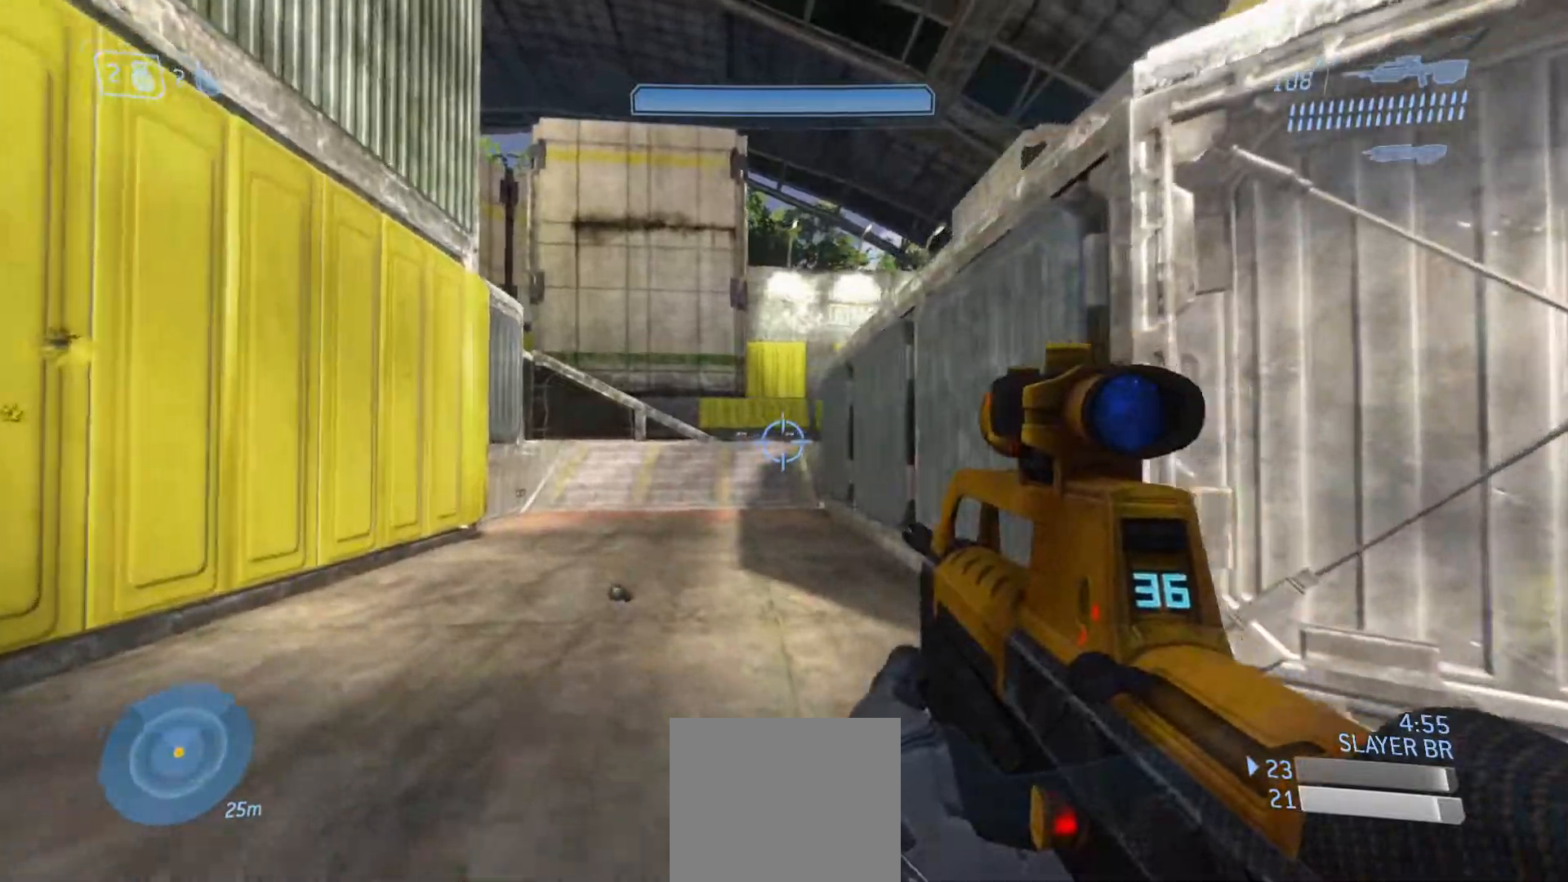
{"buttons": [], "left_stick": "up-left", "right_stick": "right", "events": [[117, "CROSS", "down"], [500, "CROSS", "up"]]}
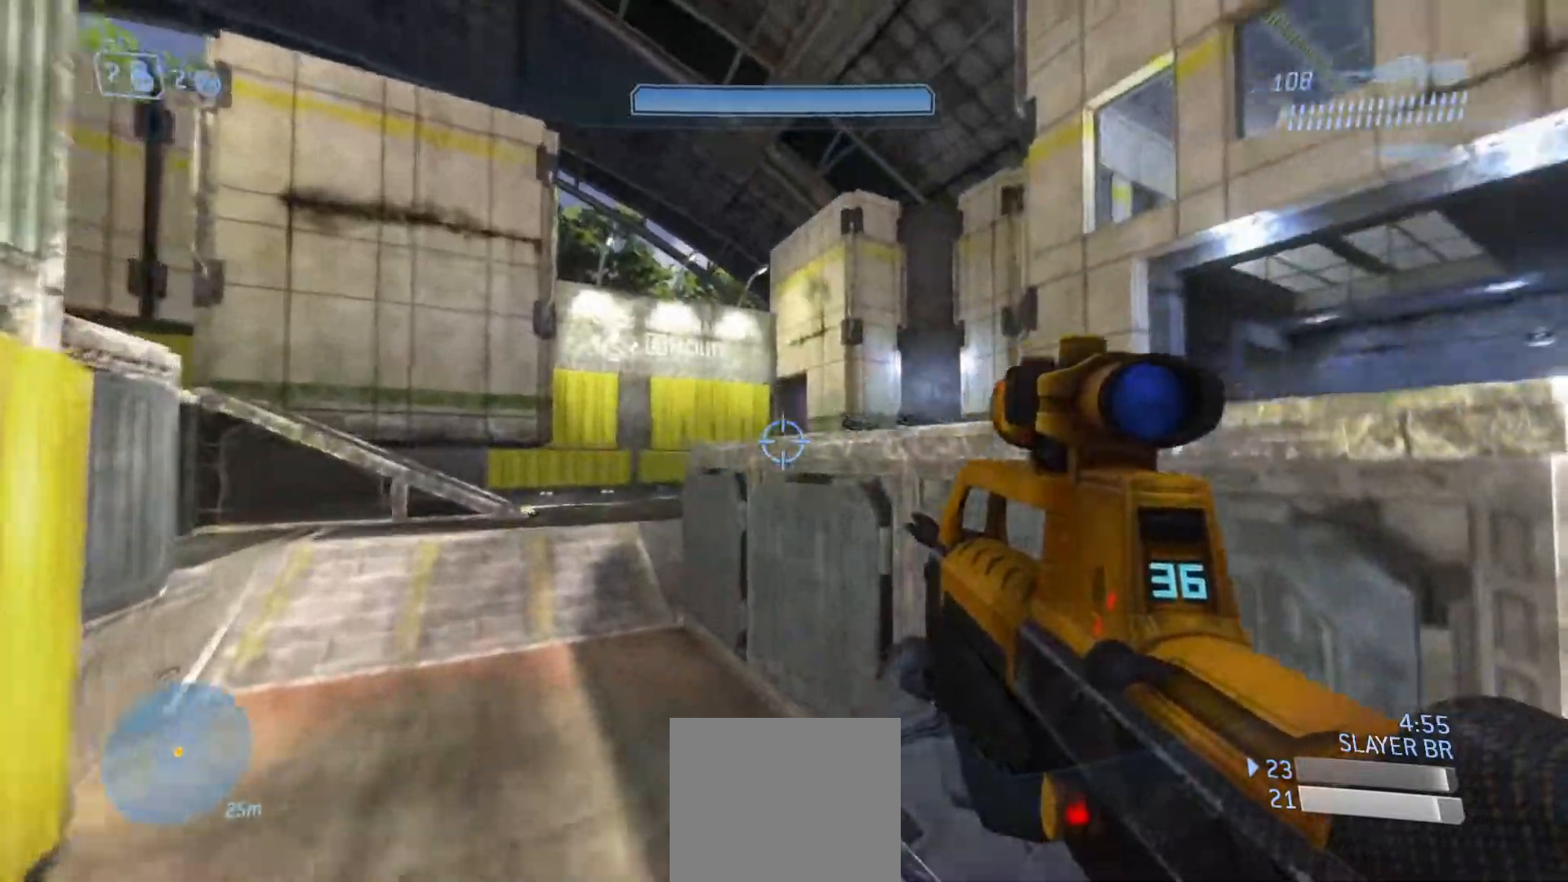
{"buttons": [], "left_stick": "up-left", "right_stick": "right", "events": [[100, "CROSS", "down"], [501, "CROSS", "up"]]}
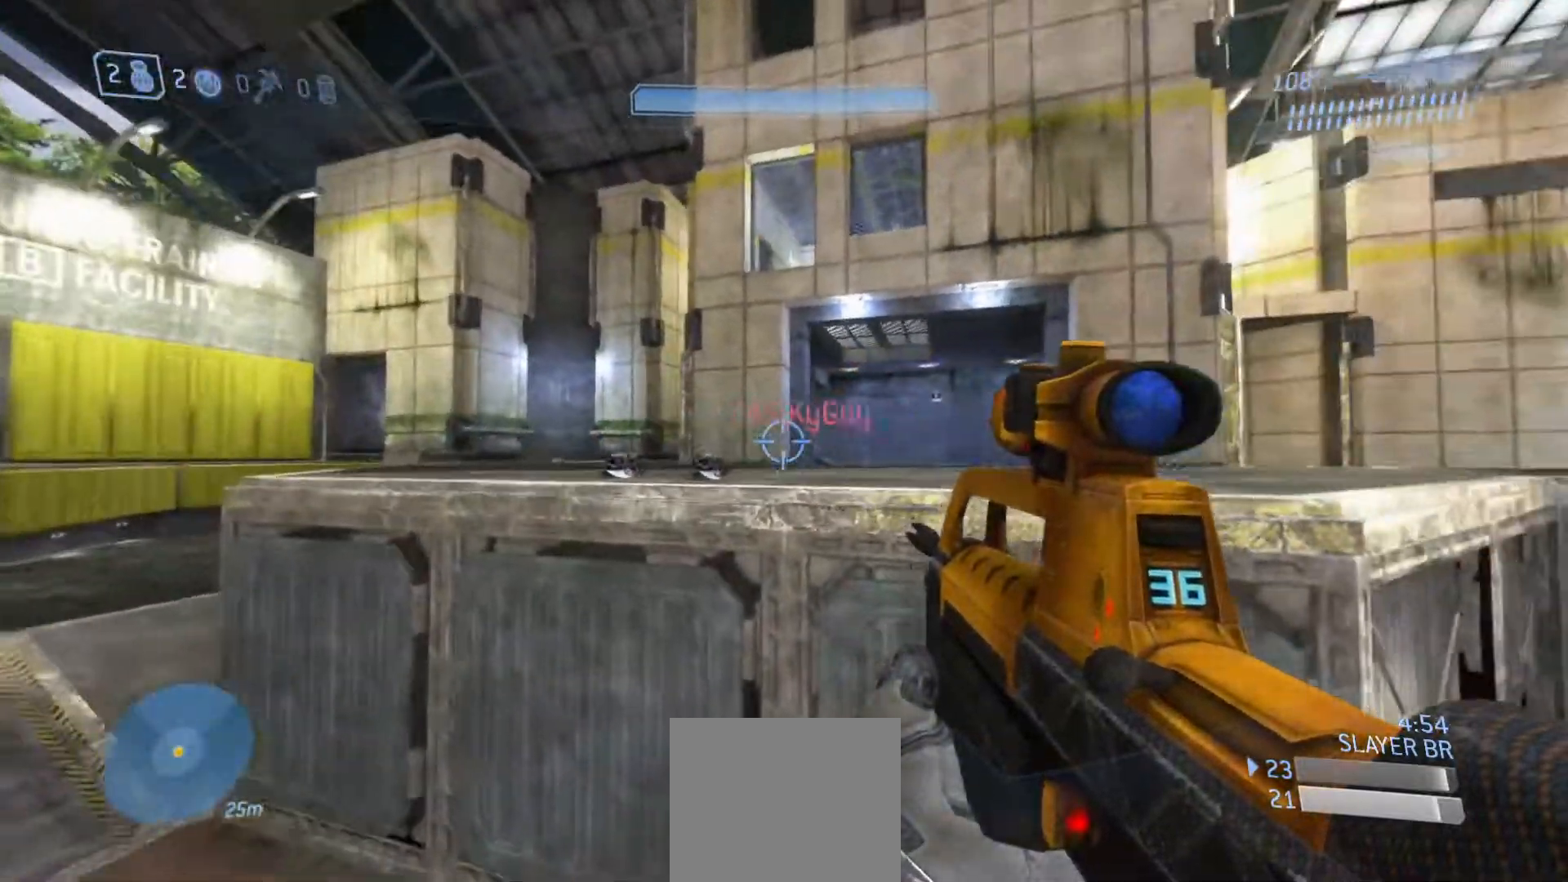
{"buttons": [], "left_stick": "up-left", "right_stick": "right", "events": [[66, "right_stick", "center"], [150, "right_stick", "left"], [400, "right_stick", "right"]]}
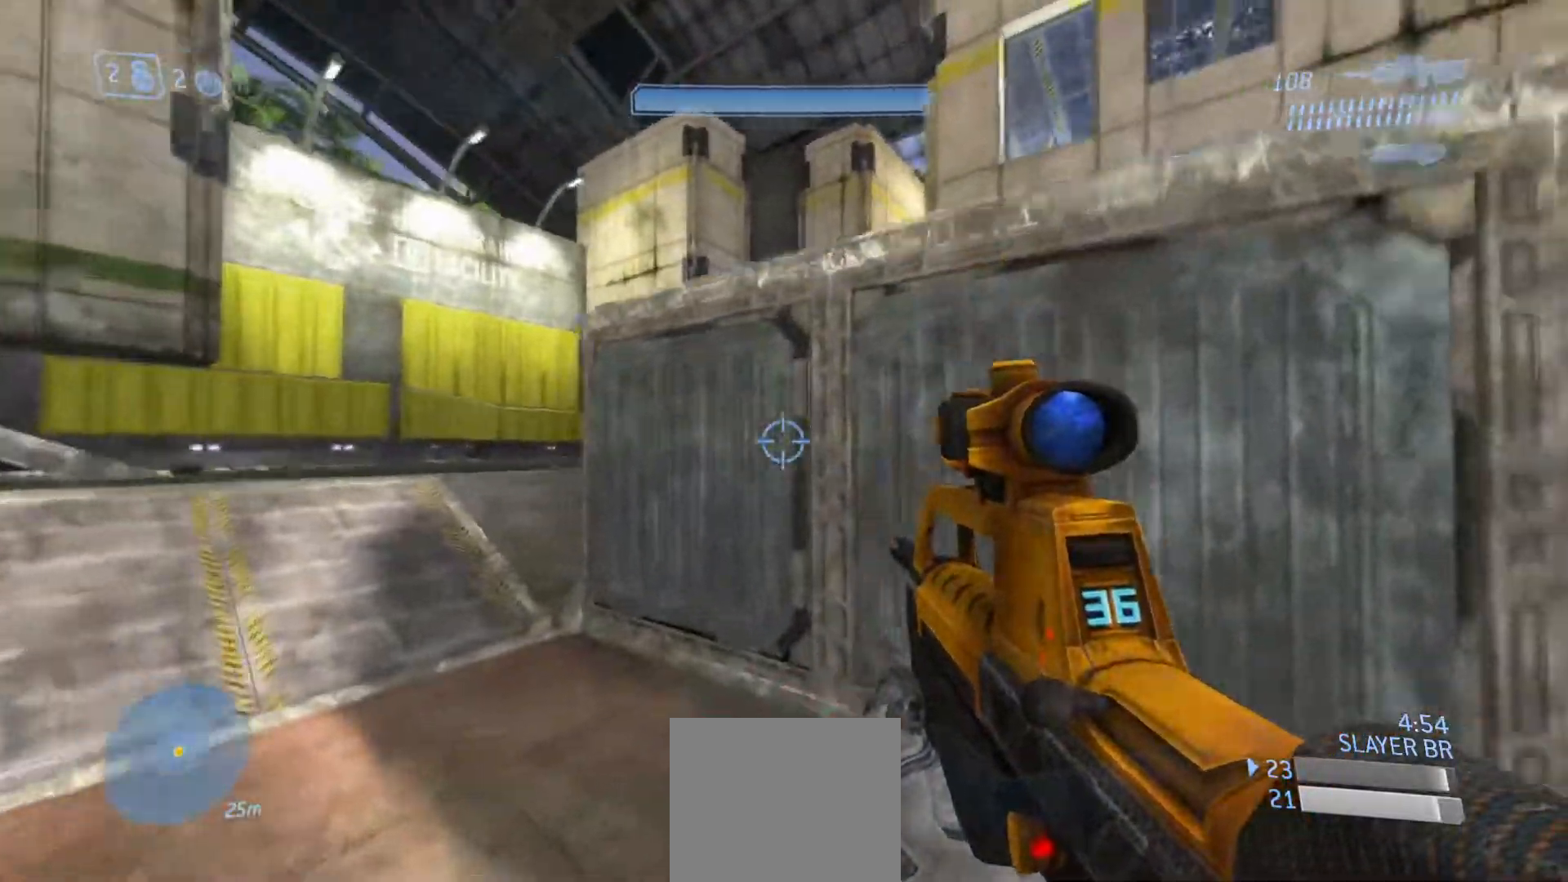
{"buttons": [], "left_stick": "up-left", "right_stick": "center", "events": [[34, "right_stick", "center"]]}
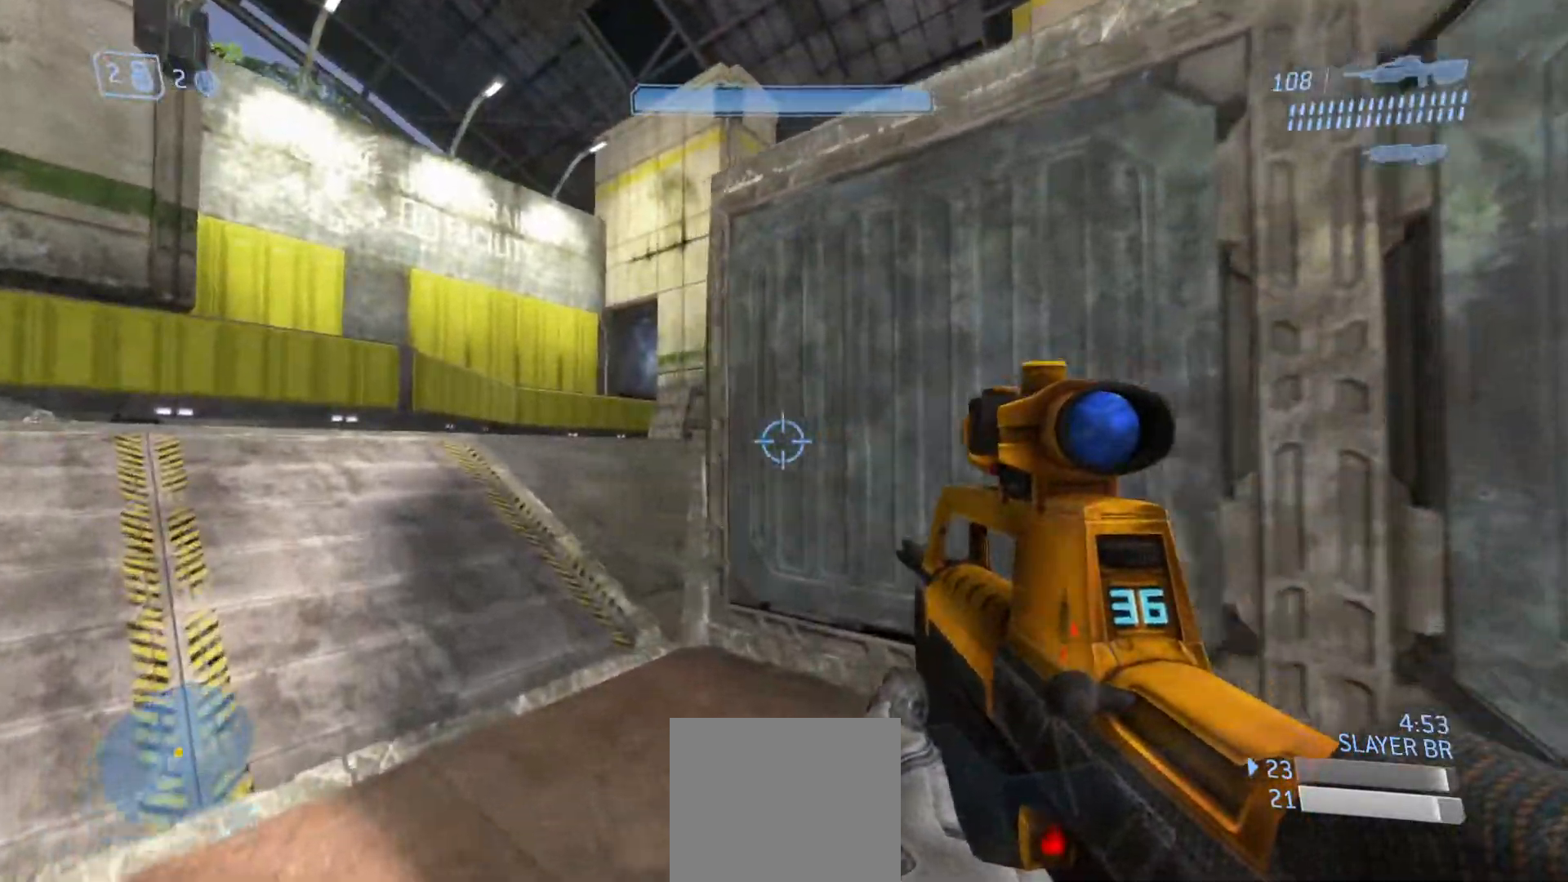
{"buttons": [], "left_stick": "up-left", "right_stick": "right", "events": [[66, "right_stick", "right"]]}
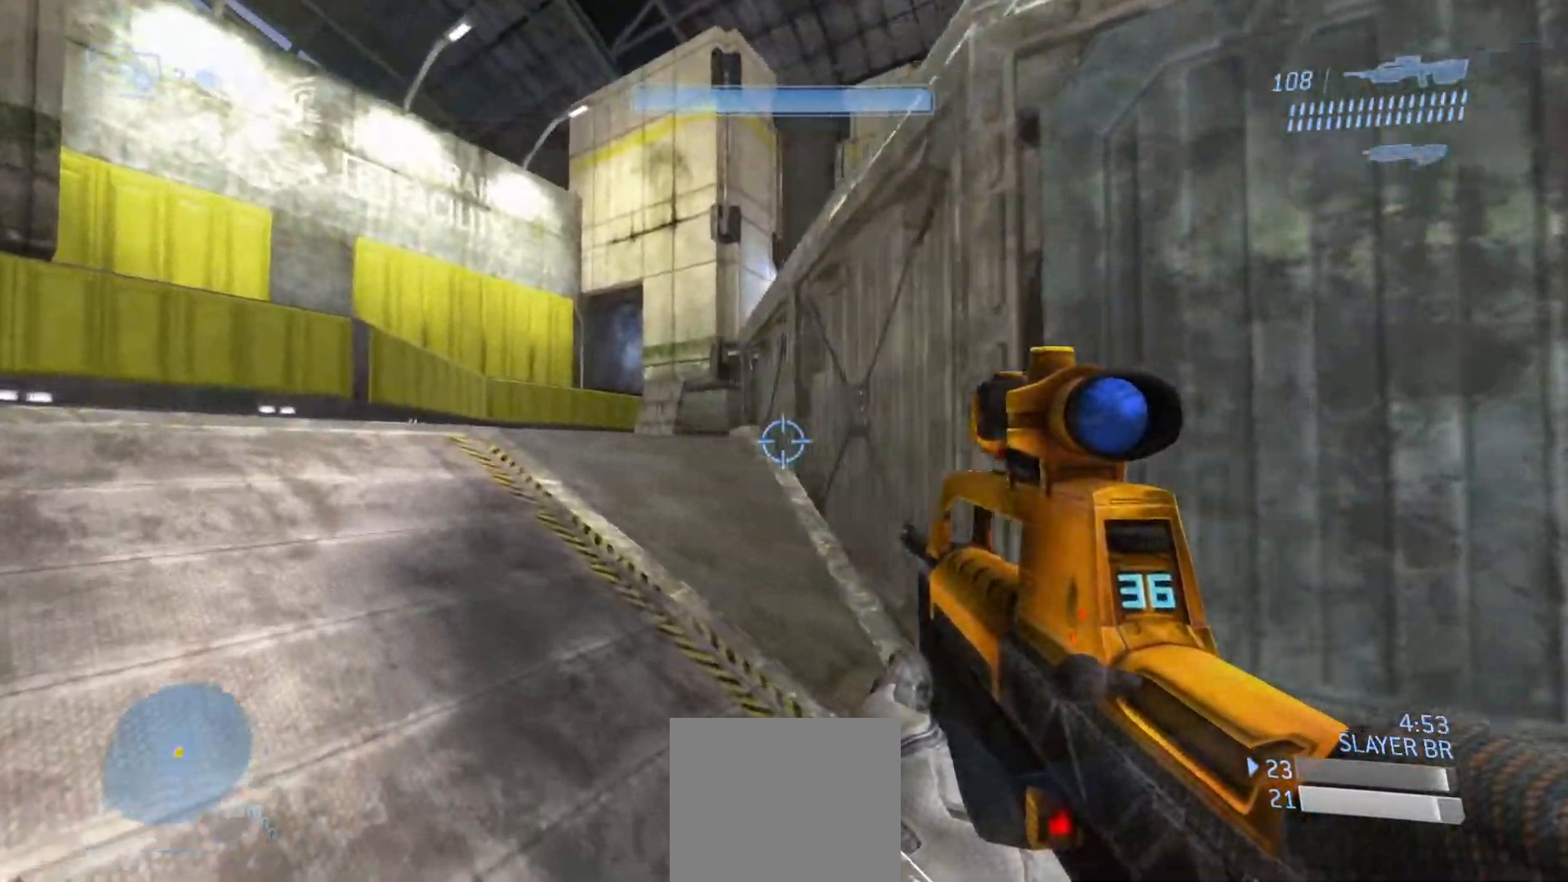
{"buttons": [], "left_stick": "up-left", "right_stick": "right", "events": []}
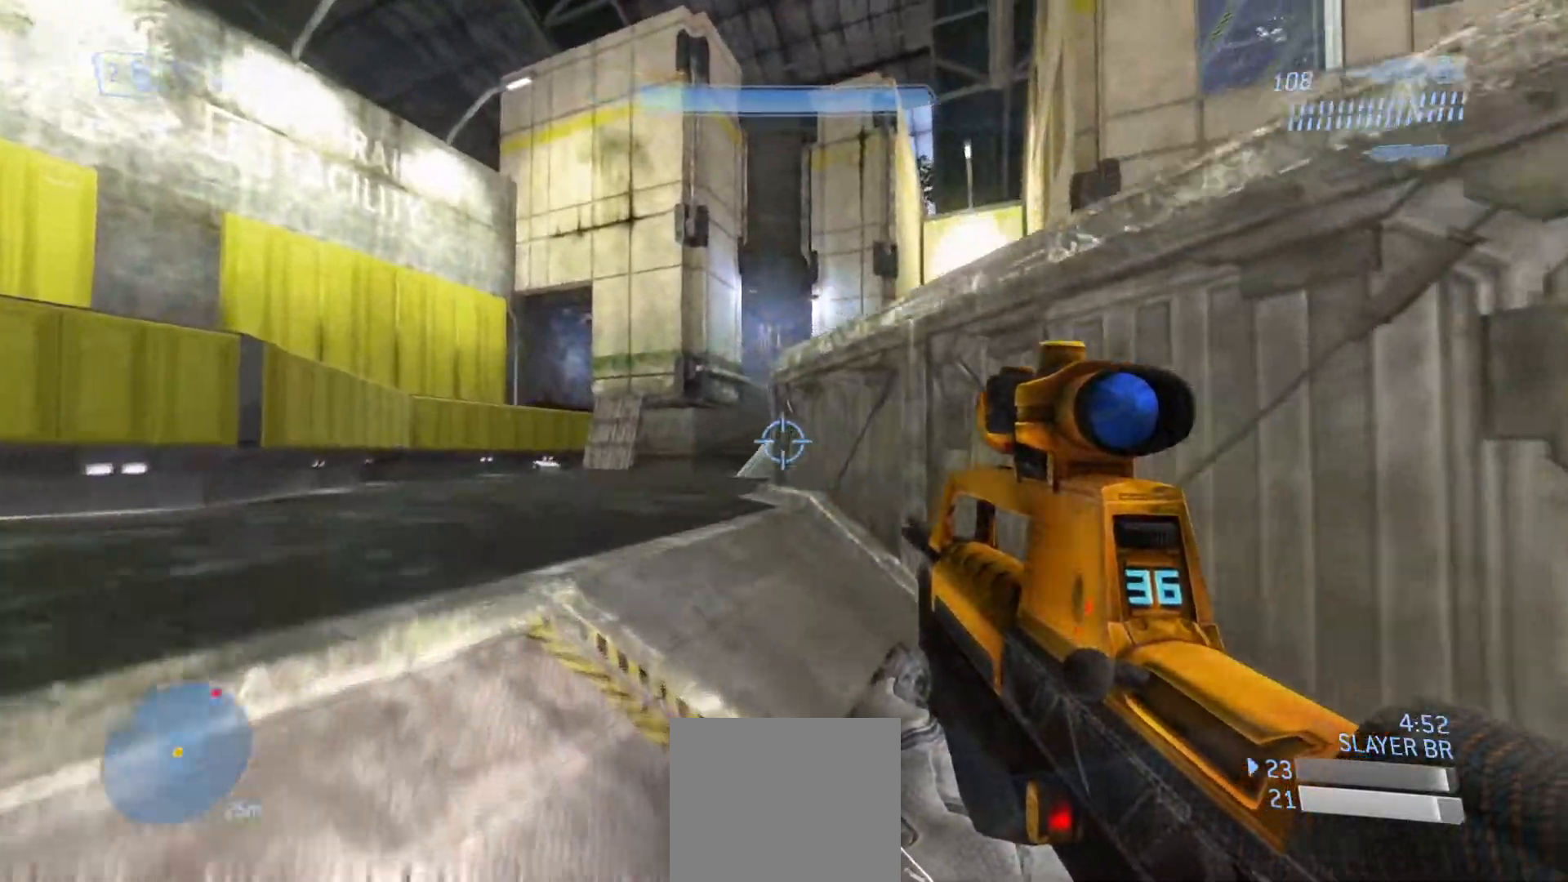
{"buttons": [], "left_stick": "up-left", "right_stick": "right", "events": []}
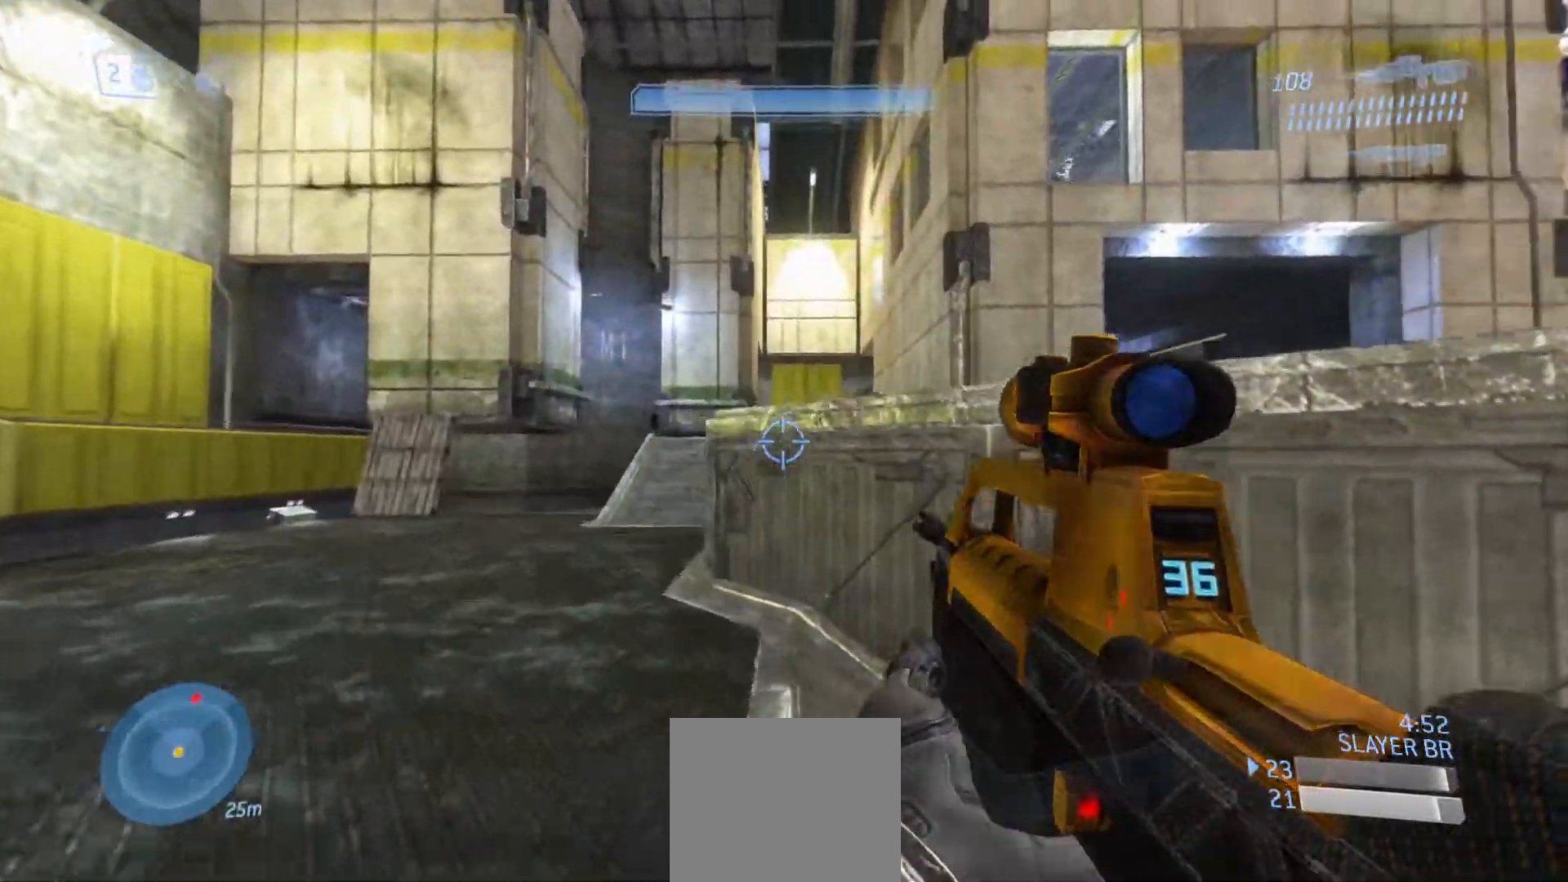
{"buttons": [], "left_stick": "up-right", "right_stick": "up-left", "events": [[150, "left_stick", "up"], [284, "CROSS", "down"], [334, "left_stick", "up-right"], [367, "right_stick", "center"], [417, "right_stick", "left"], [467, "CROSS", "up"], [467, "right_stick", "up-left"]]}
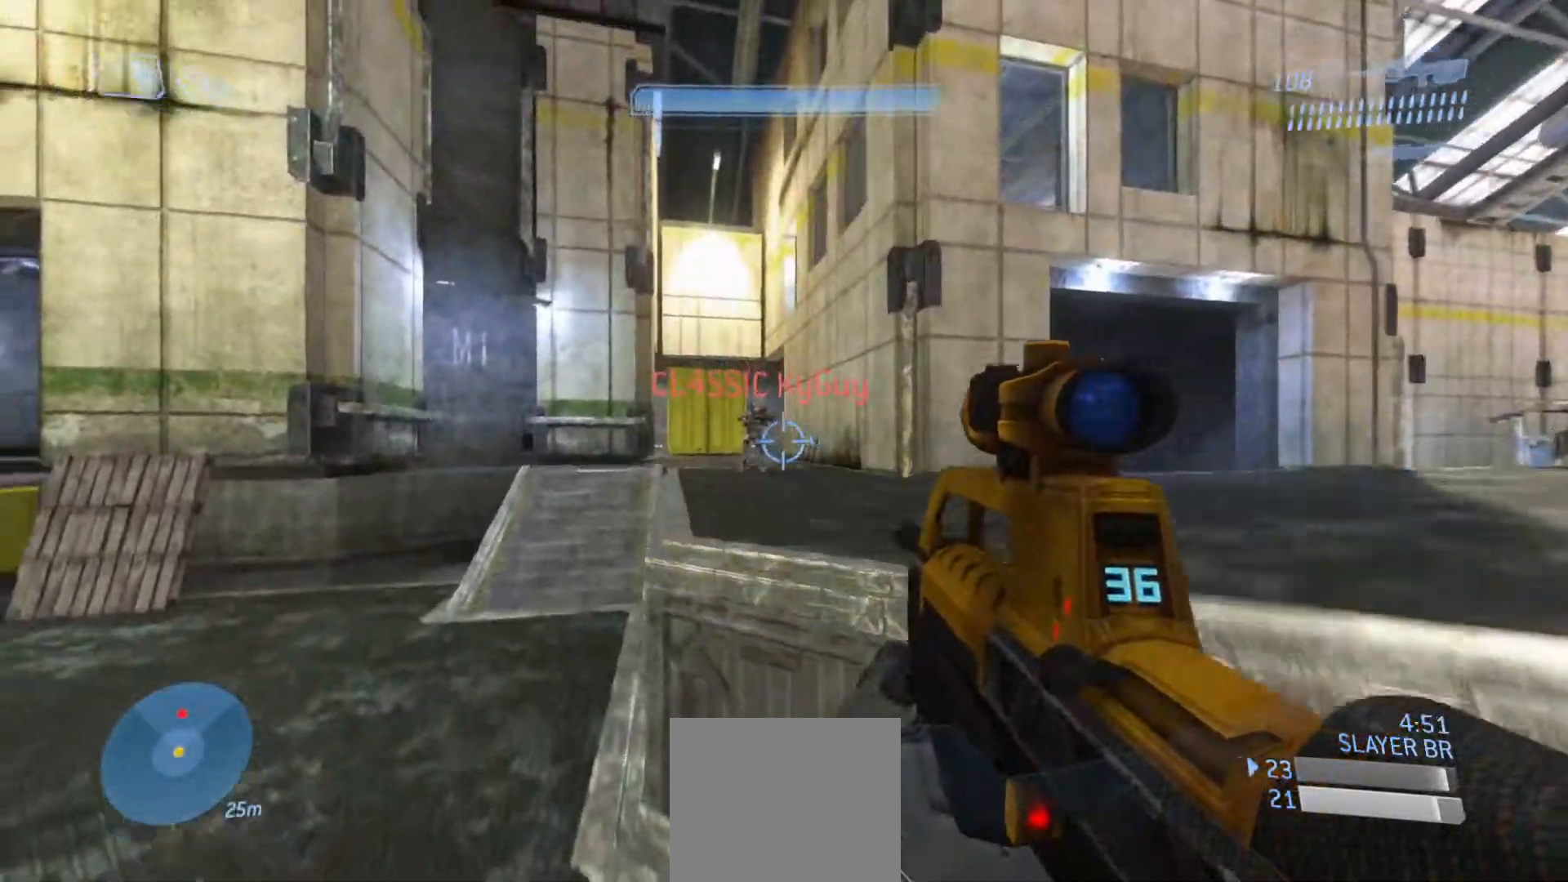
{"buttons": ["R2"], "left_stick": "up-right", "right_stick": "down-right", "events": [[16, "R2", "down"], [167, "R2", "up"], [200, "right_stick", "center"], [217, "R2", "down"], [300, "right_stick", "down-right"], [350, "R2", "up"], [400, "R2", "down"]]}
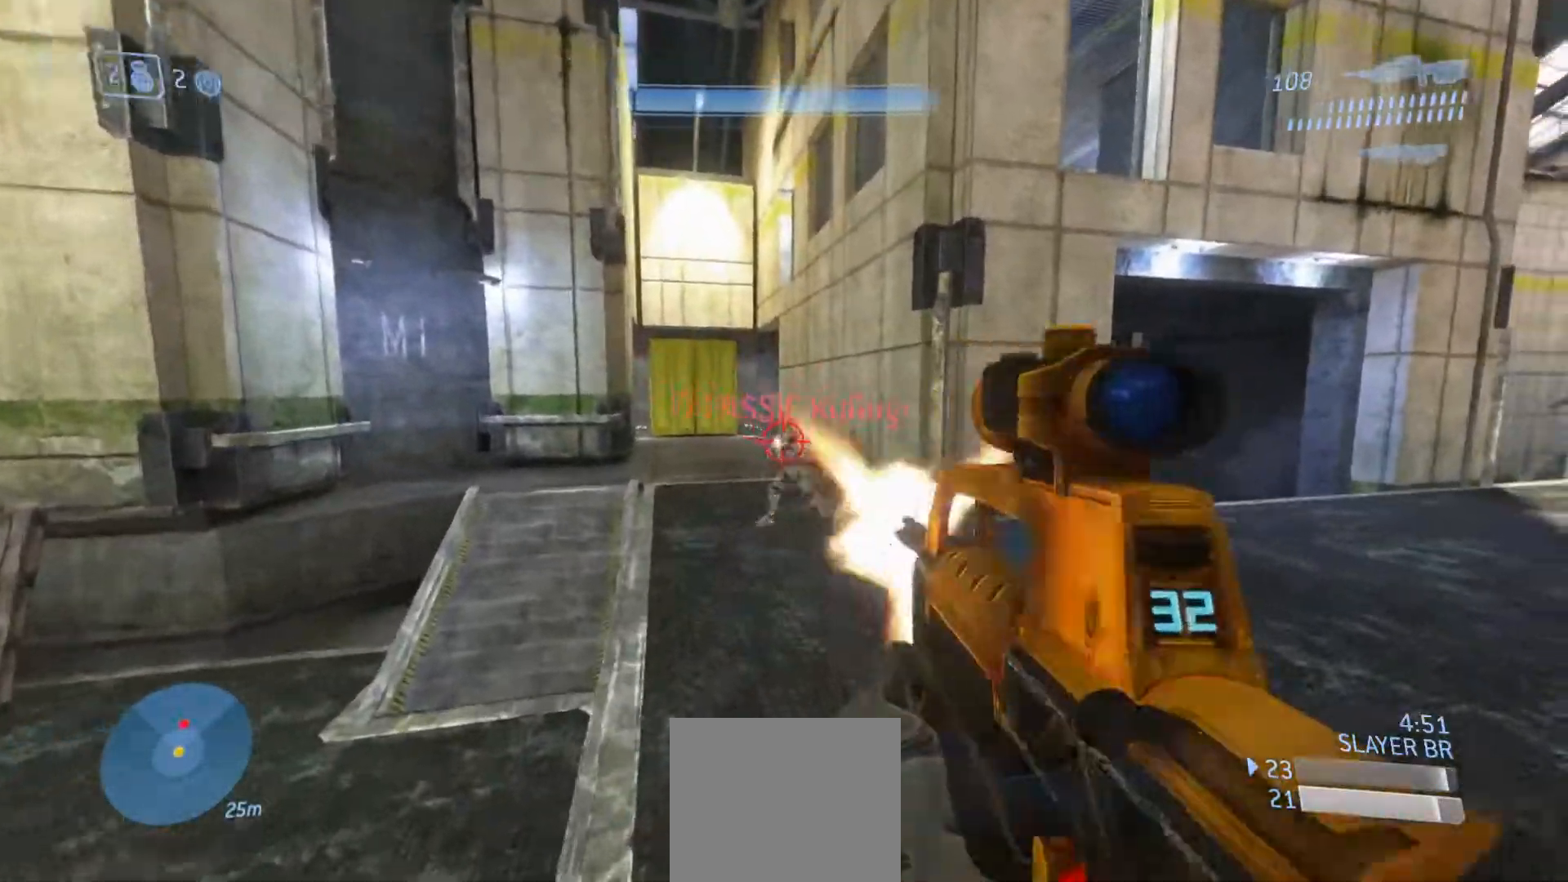
{"buttons": ["R2"], "left_stick": "down-right", "right_stick": "up-left", "events": [[34, "R2", "up"], [100, "R2", "down"], [100, "right_stick", "up-right"], [200, "right_stick", "center"], [217, "R2", "up"], [301, "R2", "down"], [334, "right_stick", "up-left"], [351, "left_stick", "down-right"], [434, "R2", "up"], [467, "R2", "down"]]}